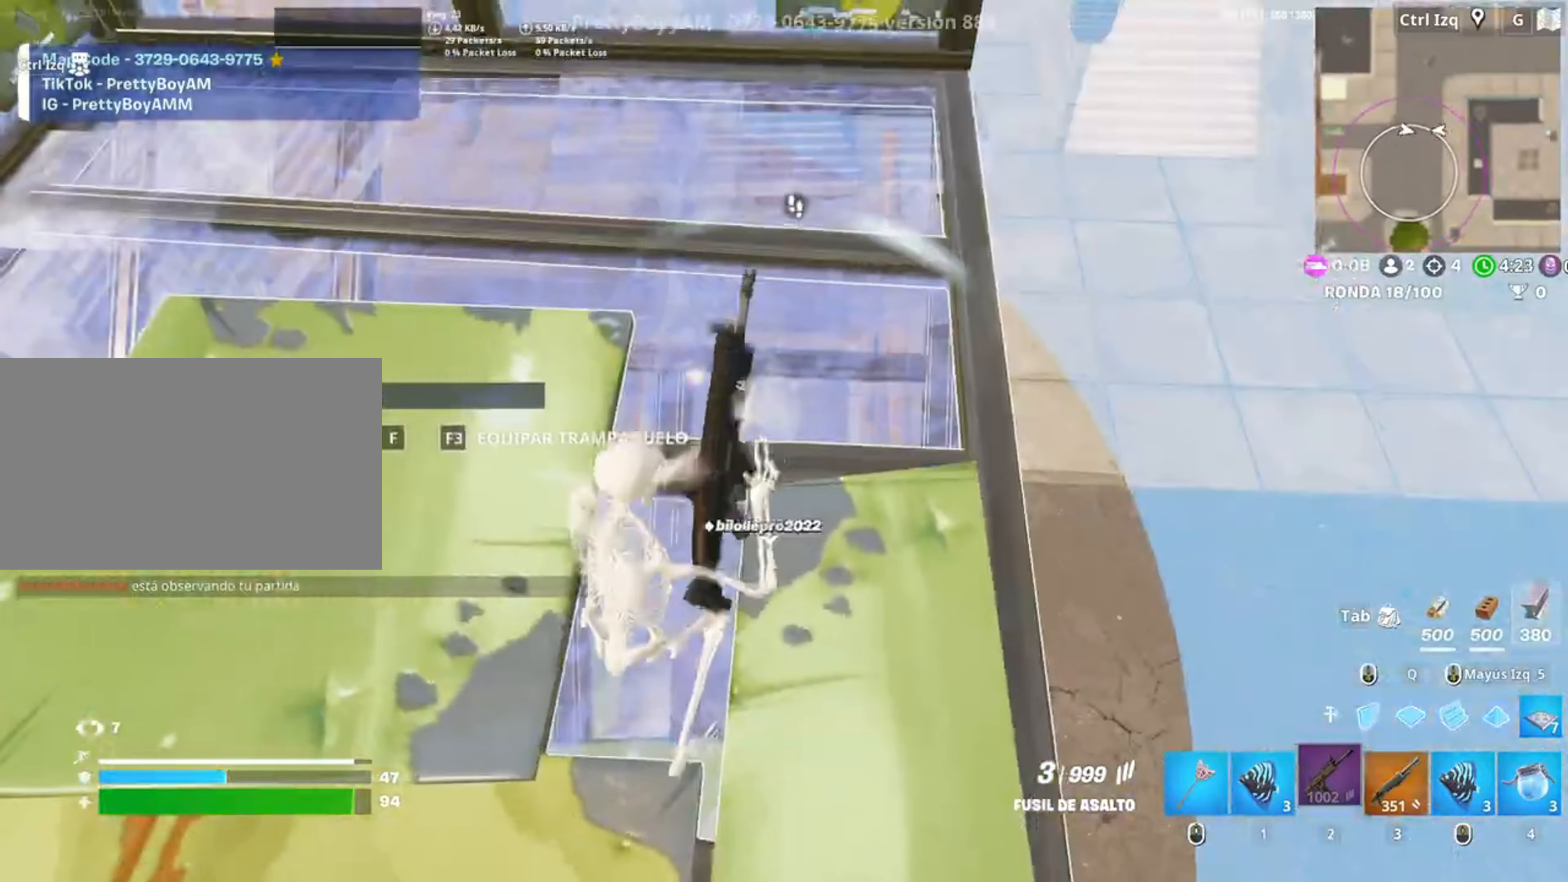
Gameplay with keyboard and mouse; each line is a JSON object with the keys and mouse buttons held at the frame after it. "events" lists presses ("down") and releases ("up") of "1", "2", "3", "4", "5", "a", "alt", "c", "caps_lock", "ctrl", "d", "e", "f", "g", "q", "r", "s", "shift", "space", "t", "tab", "v", "w", "x", "z", "mouse_left", "mouse_wheel" and "mouse_right" between this image and that frame as [ms after this image, input, new state], when the widget could be followed in between. "mouse_left", "mouse_wheel", "mouse_right" = the "left", "wheel", "right" buttons of the "mouse" list. No other keys are recorded. "wheel" means that the mouse wheel is clicked or scrolled. Not read: mouse_move.
{"keys": ["w"], "mouse": [], "events": [[117, "a", "down"], [150, "w", "down"], [217, "a", "up"], [350, "space", "down"], [450, "space", "up"]]}
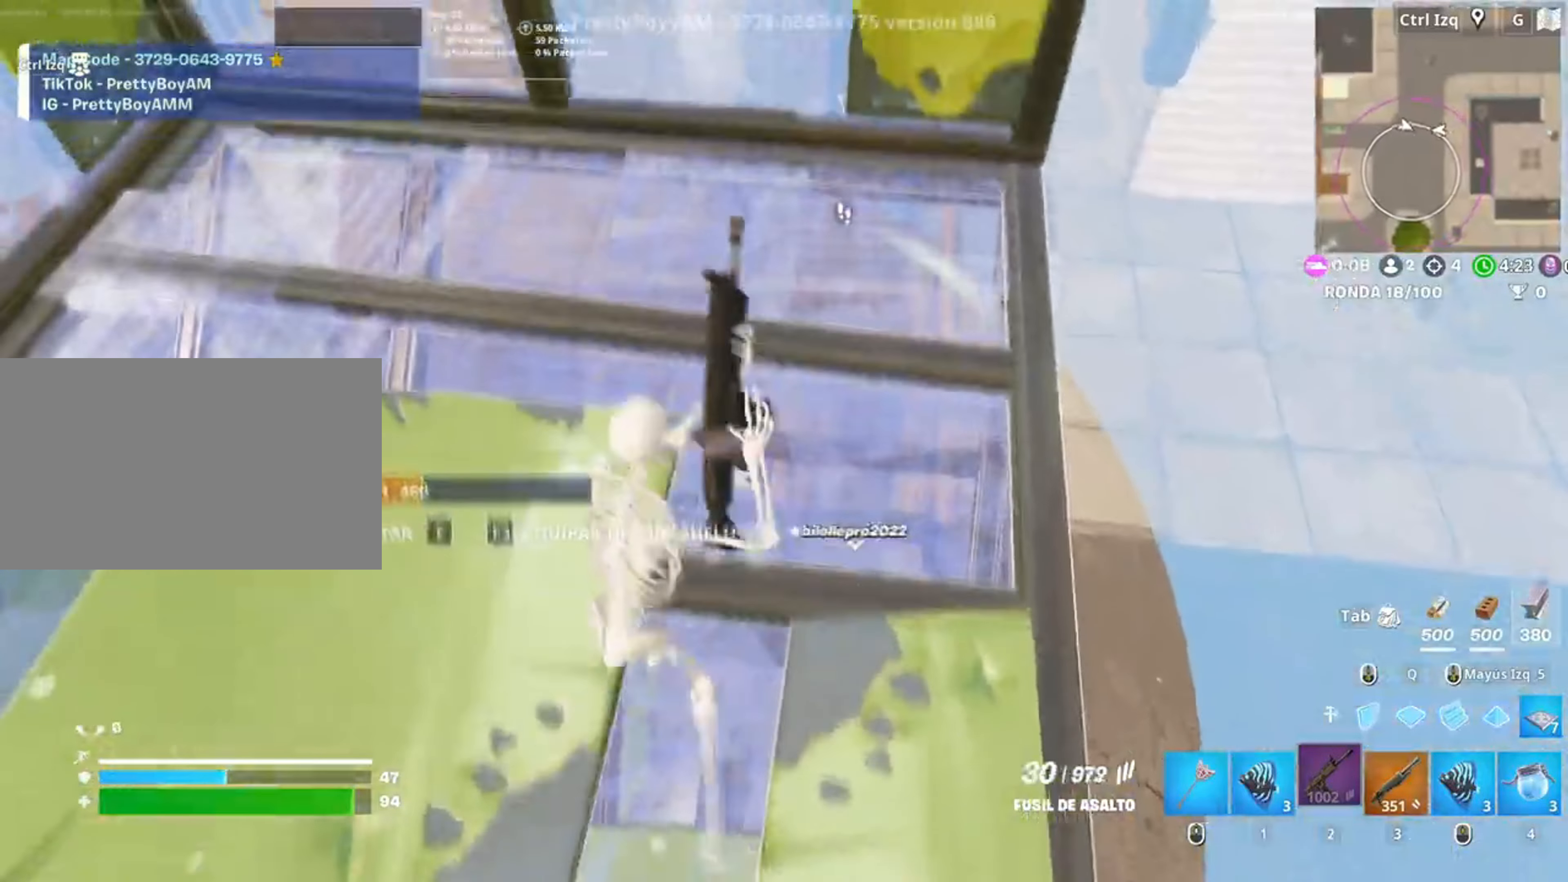
{"keys": ["w"], "mouse": [], "events": [[50, "space", "down"], [183, "space", "up"], [317, "mouse_left", "down"], [417, "3", "down"], [450, "mouse_left", "up"], [483, "3", "up"]]}
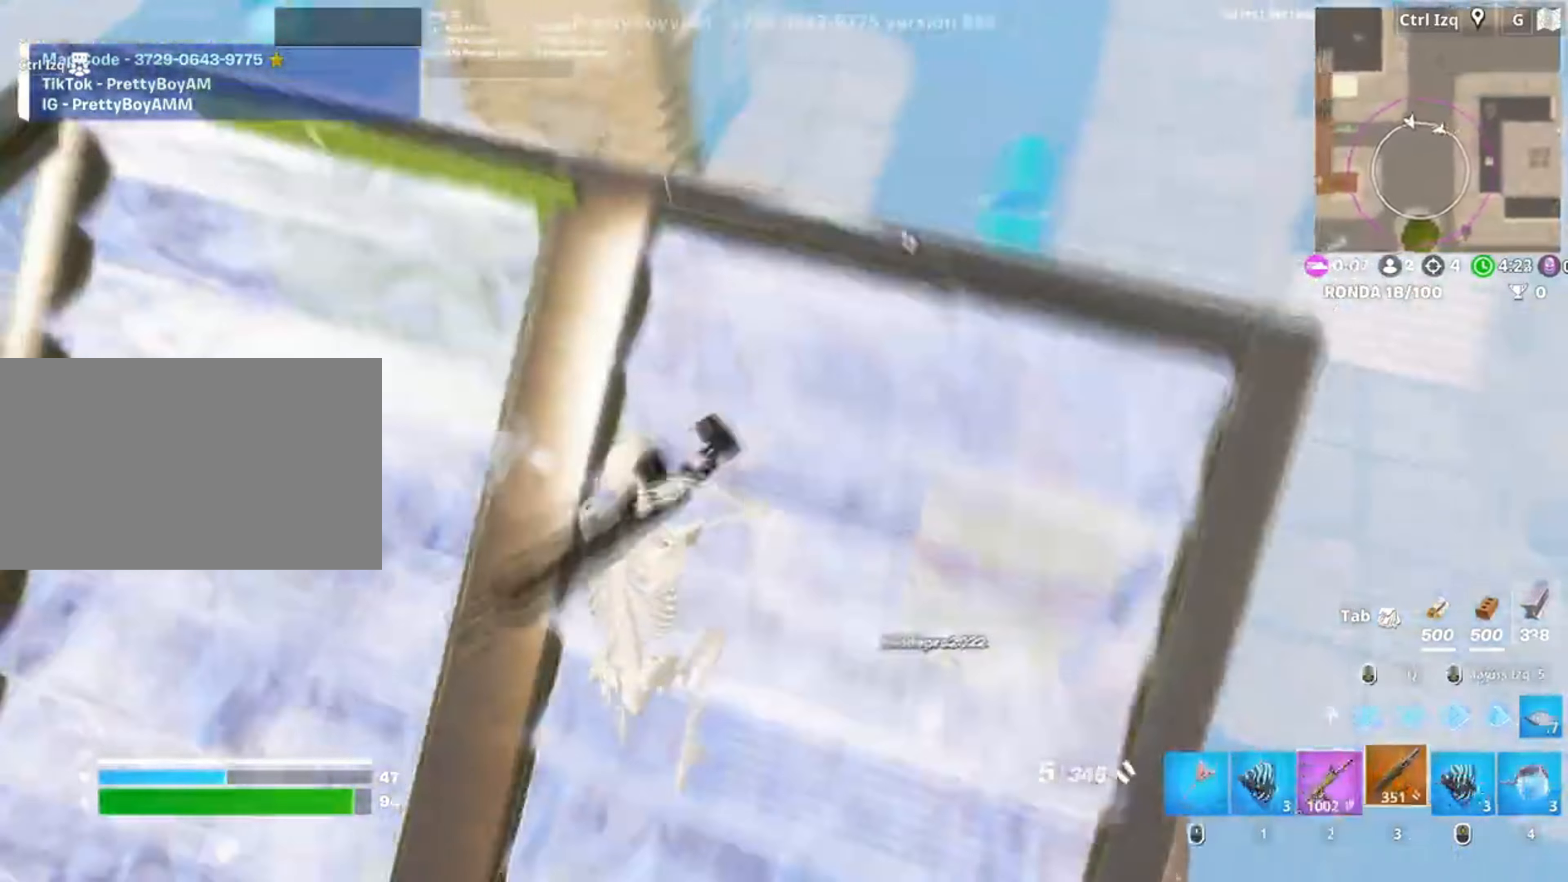
{"keys": ["r"], "mouse": [], "events": [[17, "w", "up"], [250, "a", "down"], [283, "r", "down"], [350, "a", "up"], [367, "r", "up"], [450, "r", "down"]]}
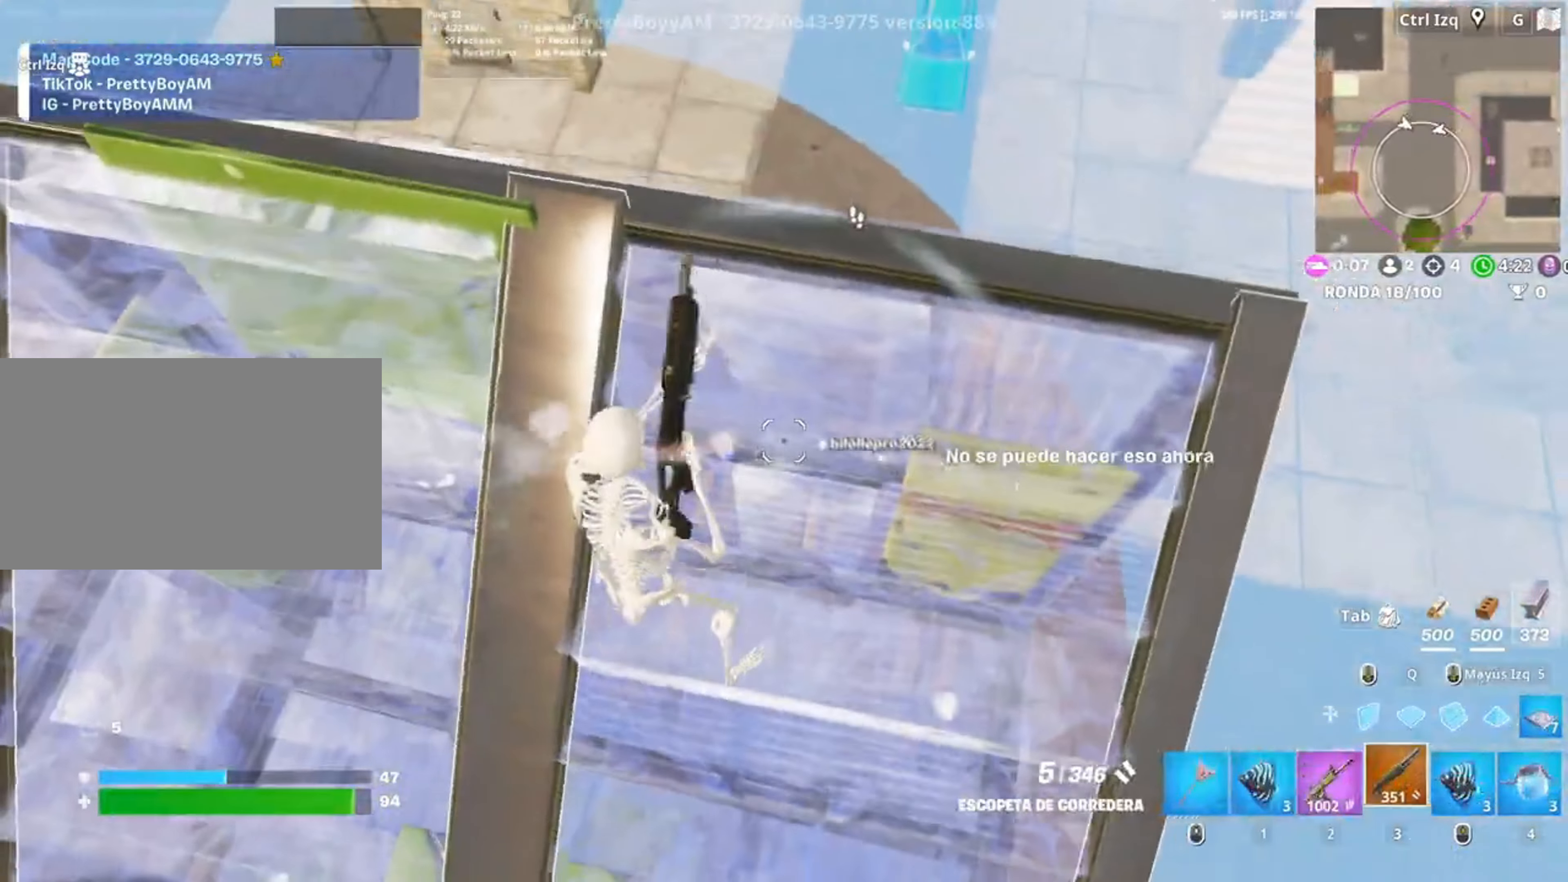
{"keys": ["d"], "mouse": [], "events": [[17, "w", "down"], [50, "r", "up"], [350, "d", "down"], [417, "w", "up"]]}
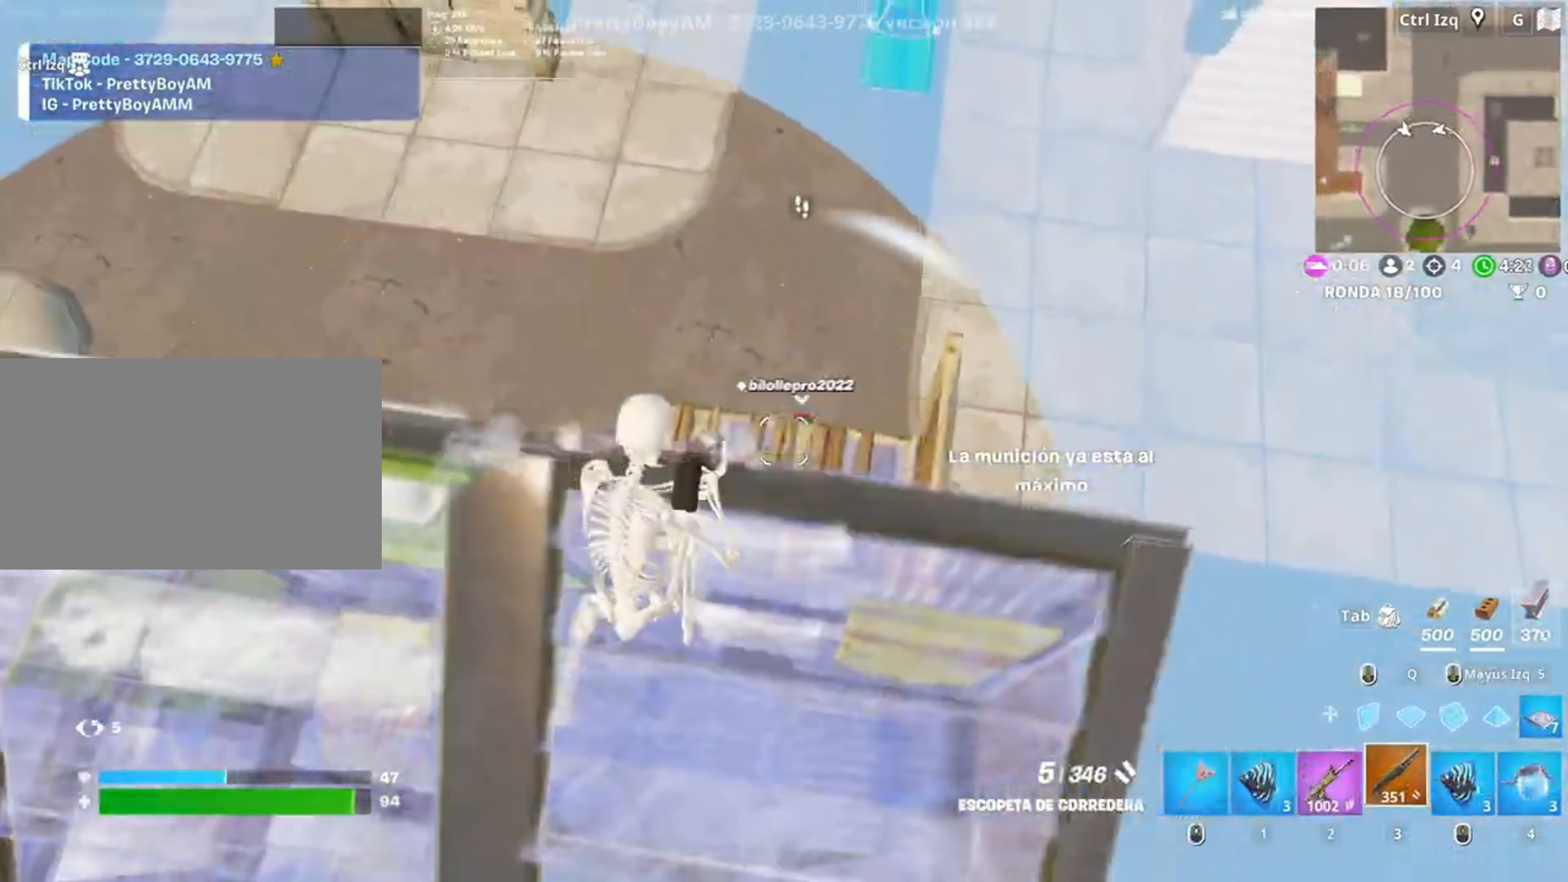
{"keys": ["a"], "mouse": [], "events": [[50, "d", "up"], [50, "w", "down"], [150, "mouse_left", "down"], [183, "q", "down"], [283, "3", "down"], [283, "q", "up"], [283, "w", "up"], [317, "3", "up"], [383, "a", "down"], [383, "mouse_left", "up"]]}
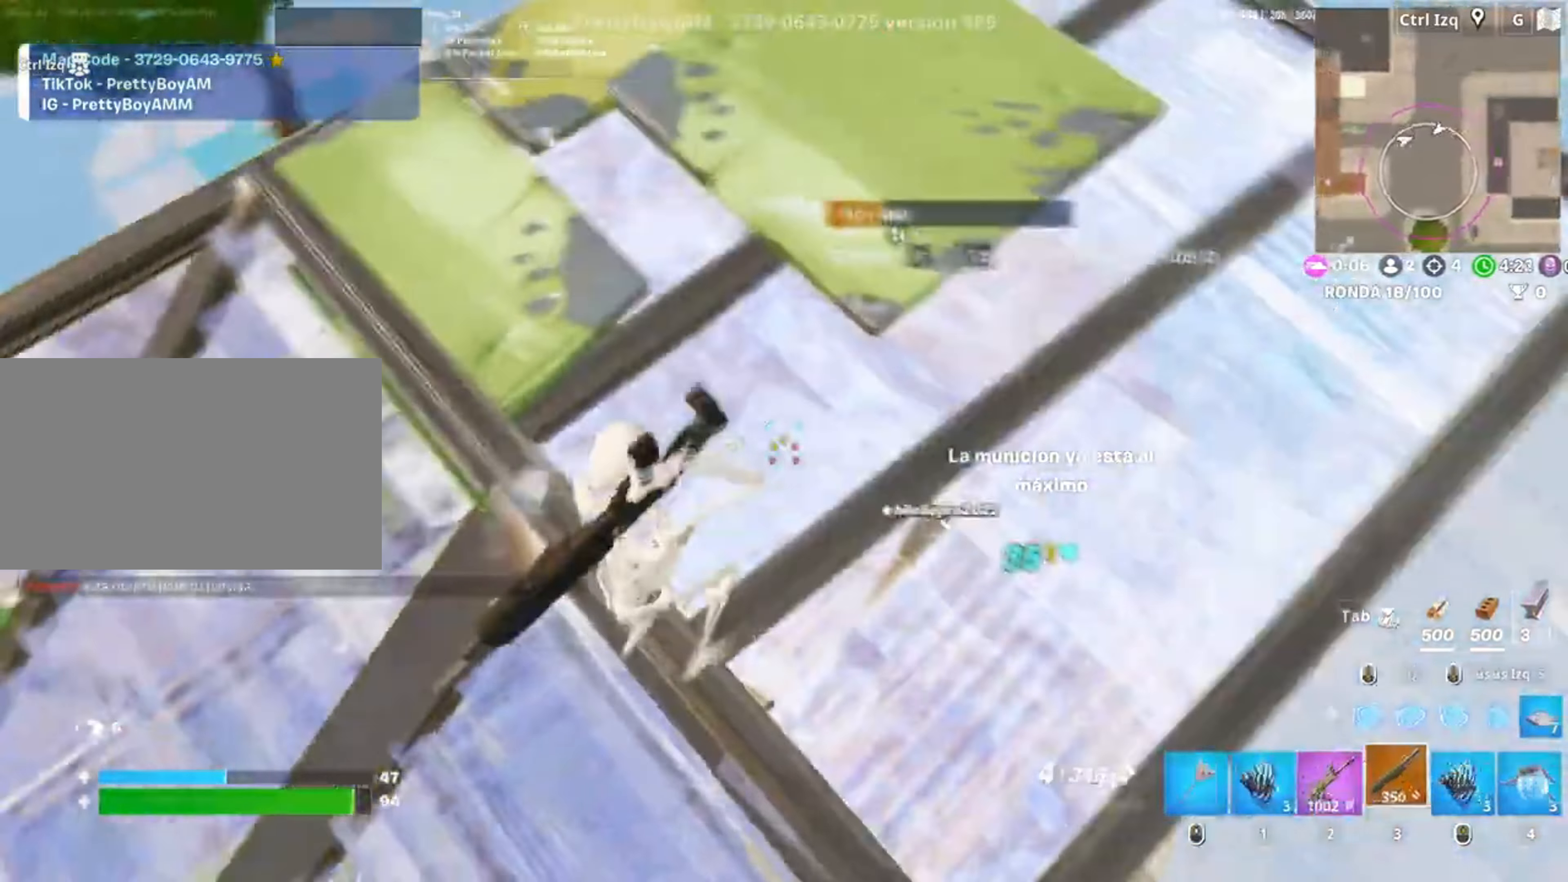
{"keys": ["r", "w"], "mouse": [], "events": [[350, "r", "down"], [350, "w", "down"], [400, "r", "up"], [483, "a", "up"], [483, "r", "down"]]}
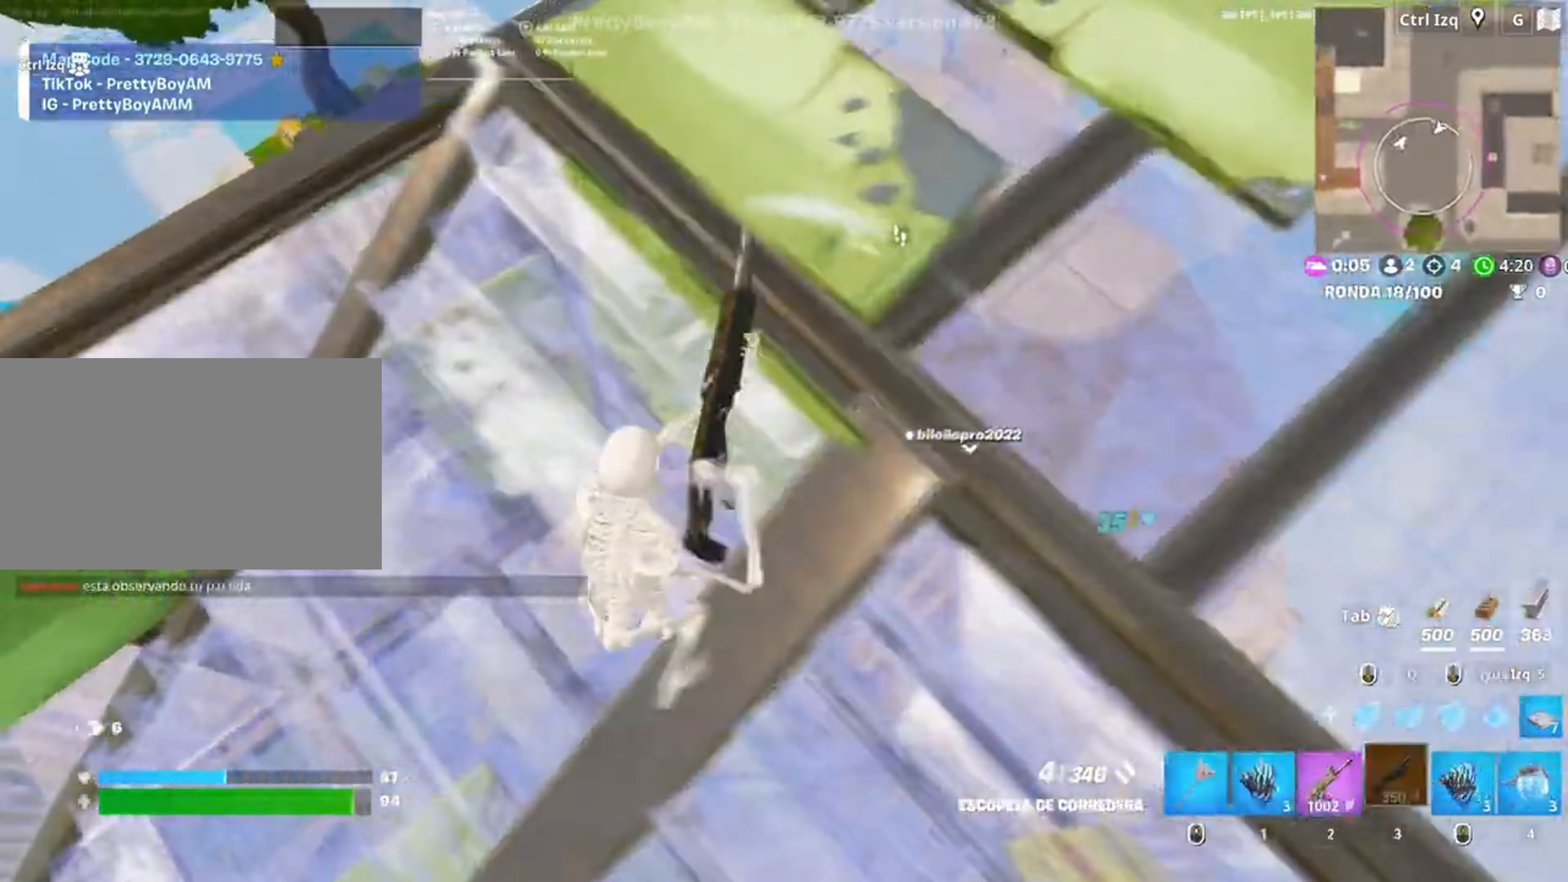
{"keys": [], "mouse": [], "events": [[33, "r", "up"], [317, "w", "up"]]}
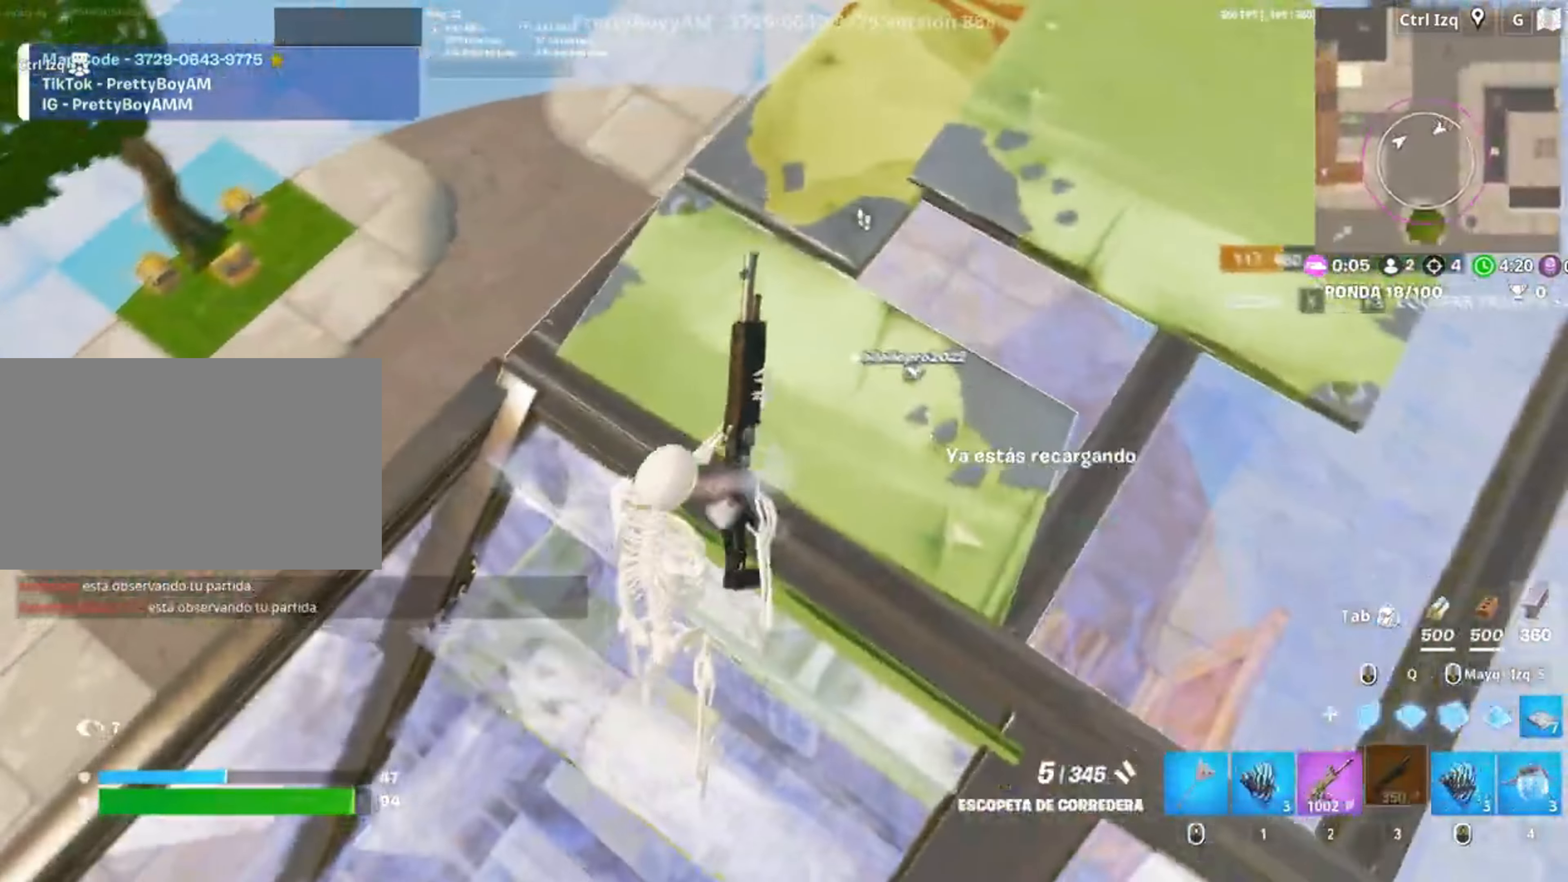
{"keys": ["d"], "mouse": [], "events": [[50, "a", "down"], [50, "s", "down"], [83, "a", "up"], [183, "f", "down"], [217, "mouse_left", "down"], [250, "f", "up"], [317, "f", "down"], [317, "mouse_left", "up"], [333, "s", "up"], [383, "f", "up"], [450, "d", "down"]]}
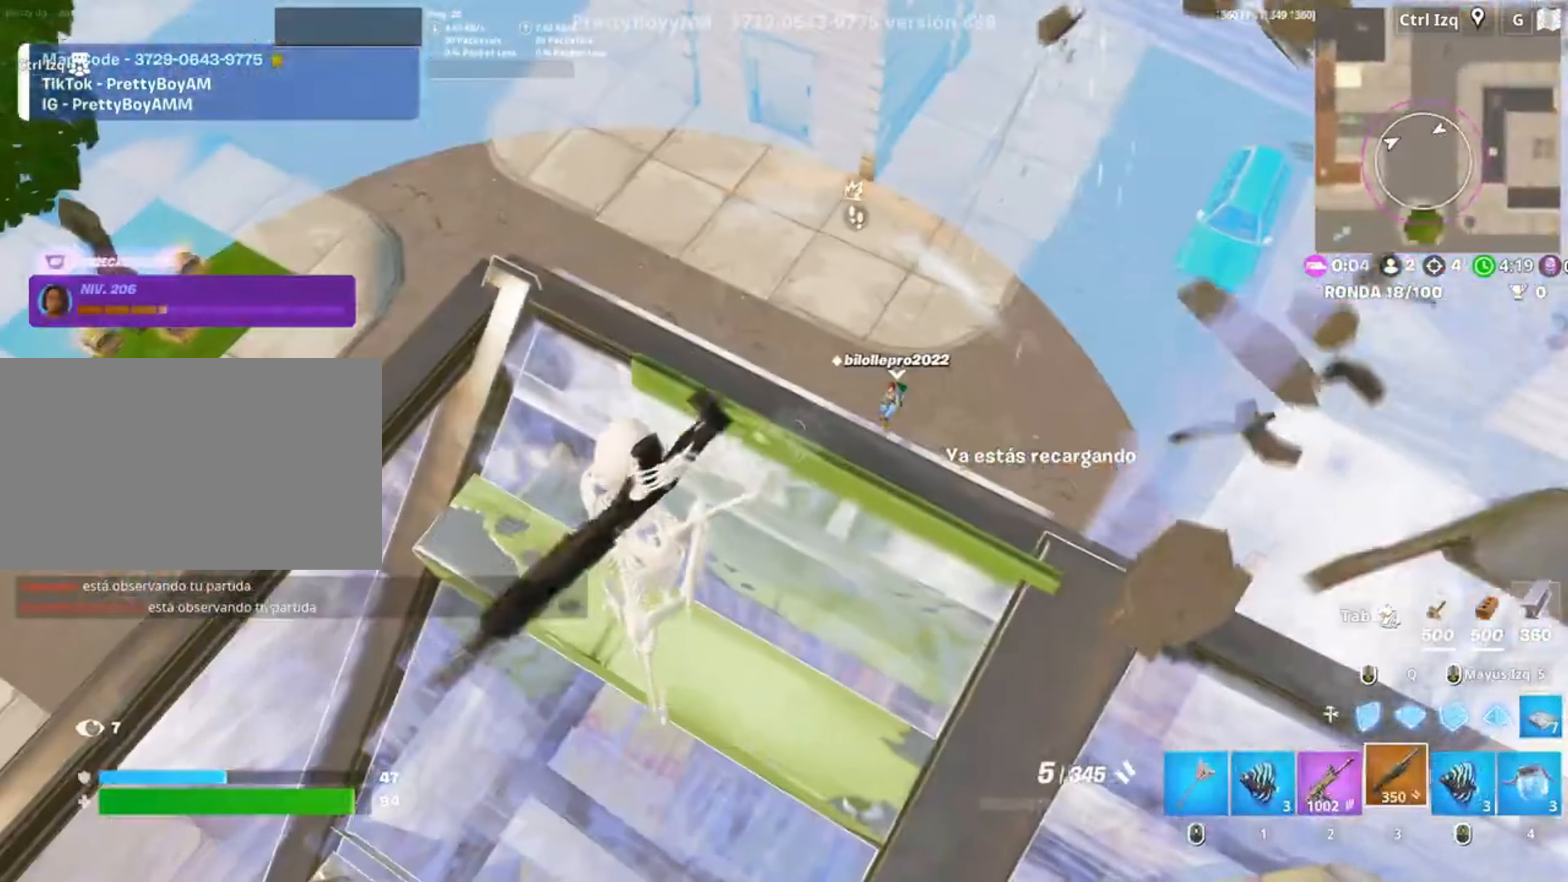
{"keys": ["q"], "mouse": ["left"], "events": [[117, "w", "down"], [300, "w", "up"], [383, "mouse_left", "down"], [417, "q", "down"], [417, "w", "down"], [433, "d", "up"], [450, "mouse_left", "up"], [483, "mouse_left", "down"], [483, "w", "up"]]}
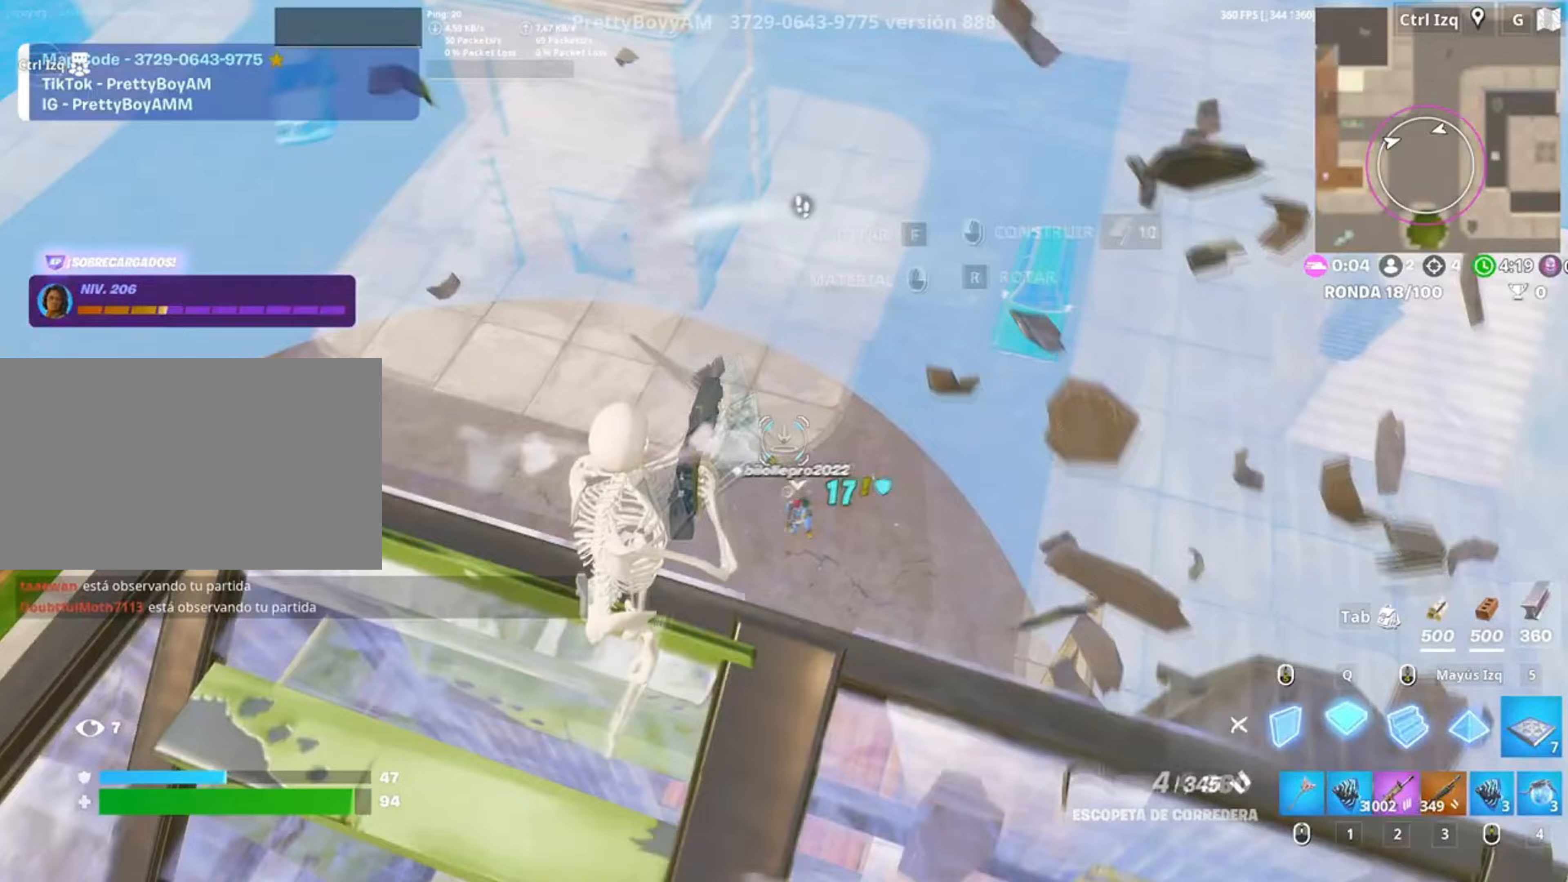
{"keys": ["r"], "mouse": [], "events": [[17, "3", "down"], [17, "w", "down"], [33, "q", "up"], [83, "3", "up"], [83, "mouse_left", "up"], [83, "w", "up"], [150, "a", "down"], [250, "s", "down"], [450, "s", "up"], [483, "r", "down"], [500, "a", "up"]]}
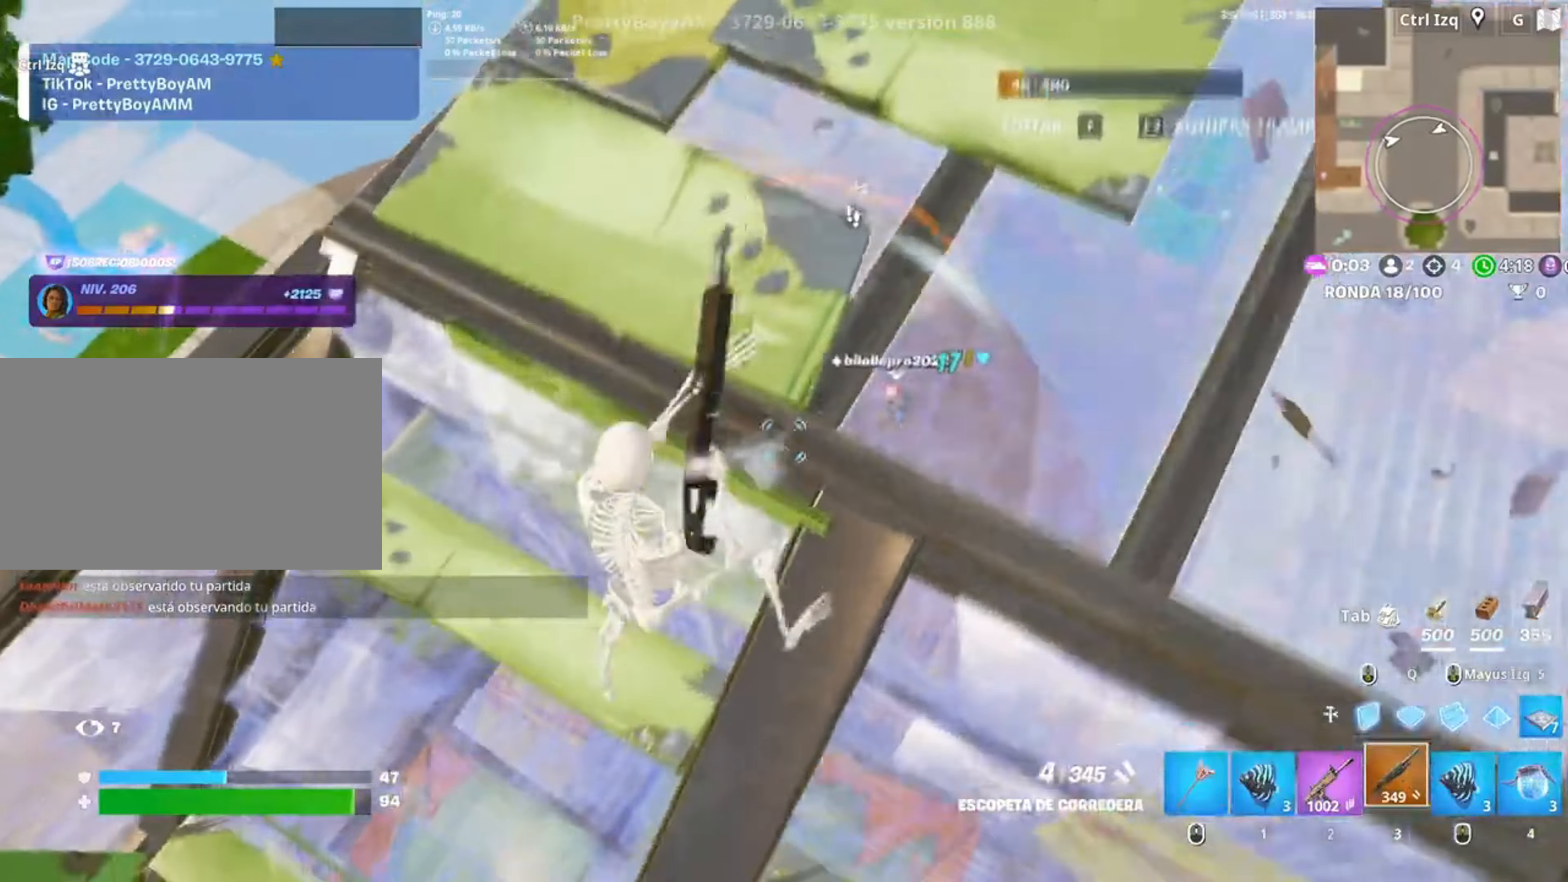
{"keys": [], "mouse": [], "events": [[67, "r", "up"], [83, "a", "down"], [133, "r", "down"], [183, "a", "up"], [183, "r", "up"]]}
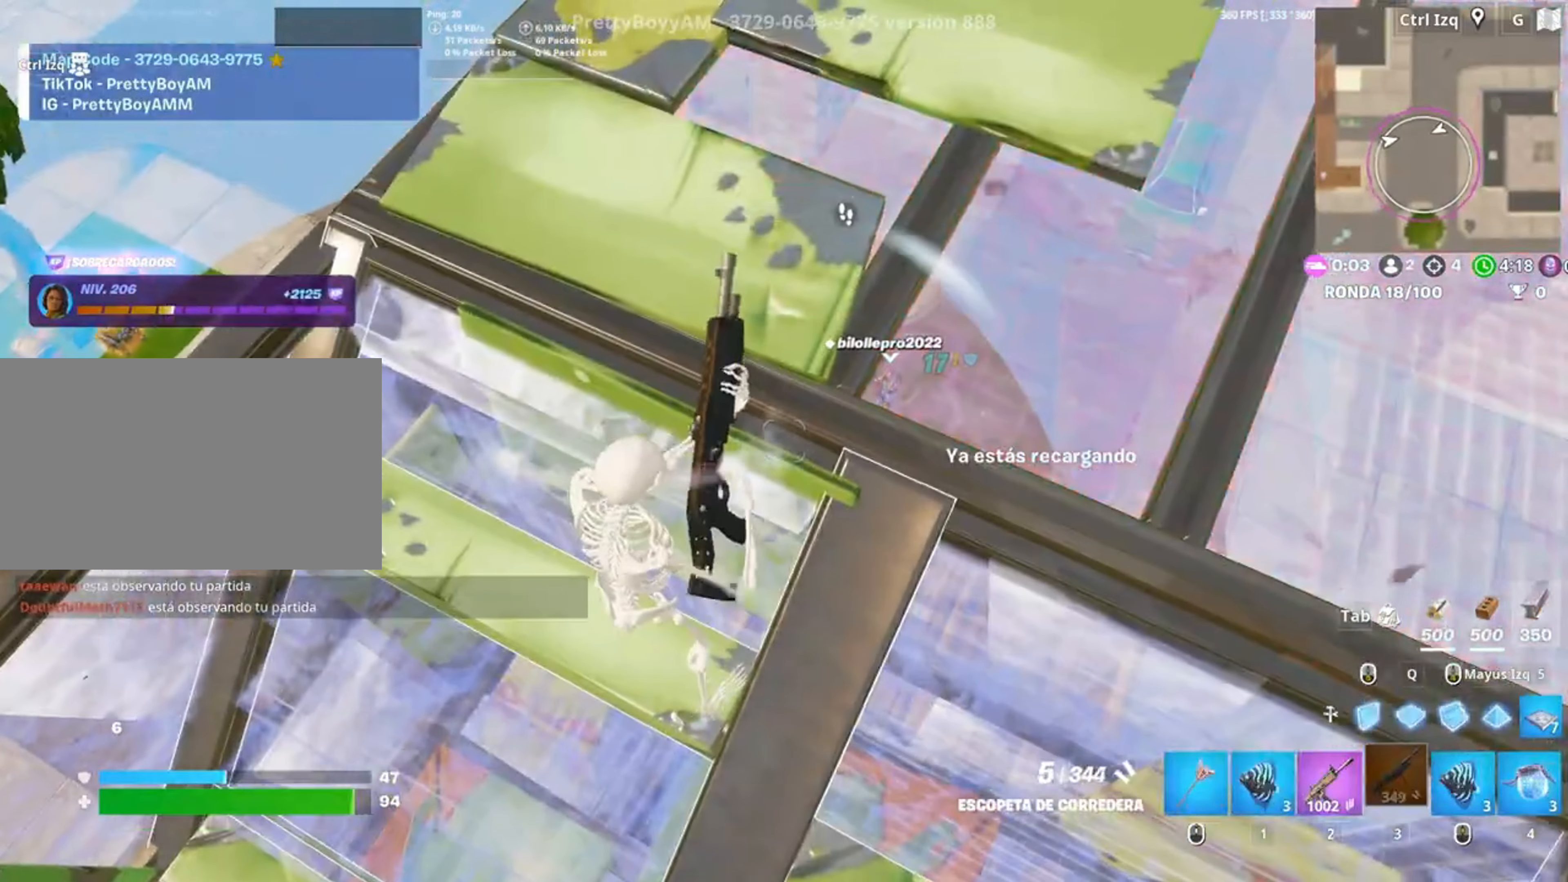
{"keys": ["a"], "mouse": ["right"], "events": [[433, "a", "down"], [483, "mouse_right", "down"]]}
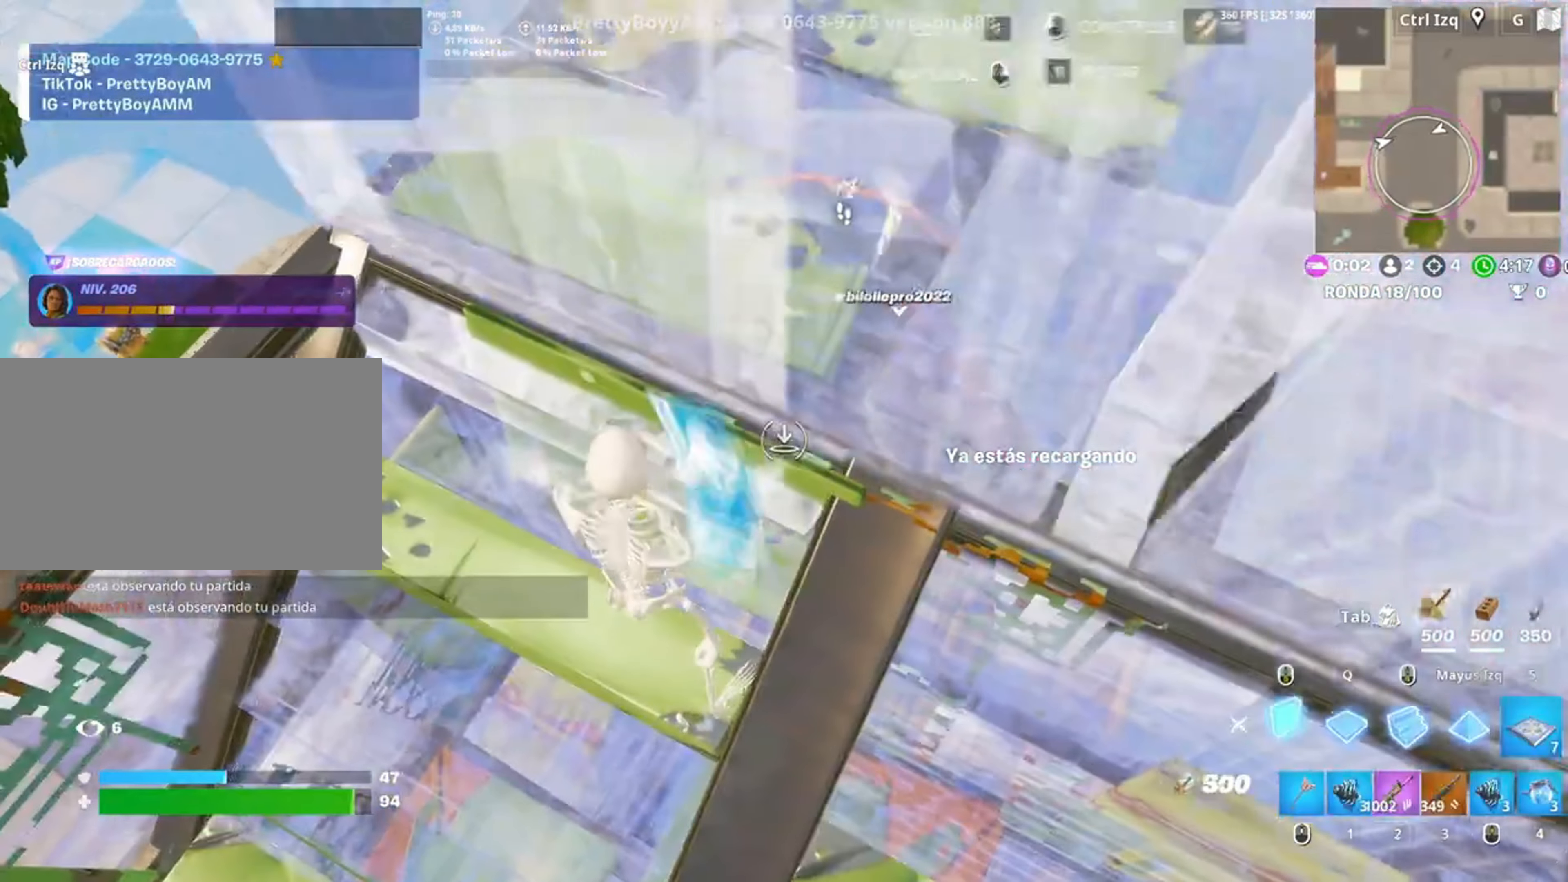
{"keys": [], "mouse": [], "events": [[83, "mouse_right", "up"], [117, "mouse_right", "down"], [183, "w", "down"], [217, "3", "down"], [217, "mouse_right", "up"], [267, "a", "up"], [317, "3", "up"], [350, "w", "up"]]}
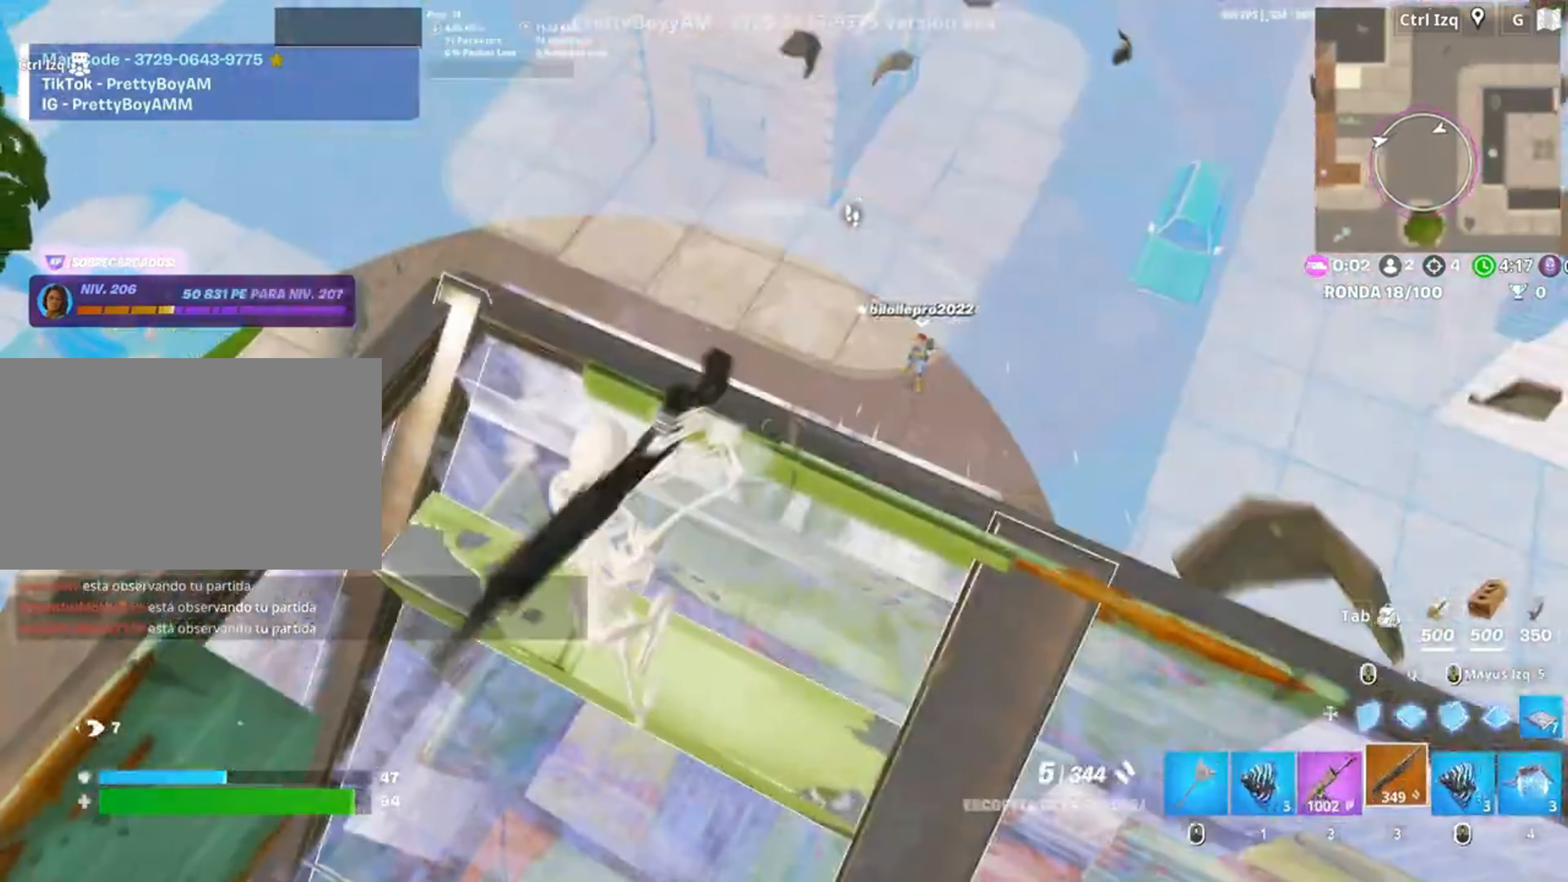
{"keys": [], "mouse": [], "events": [[83, "d", "down"], [217, "w", "down"], [317, "d", "up"], [467, "w", "up"]]}
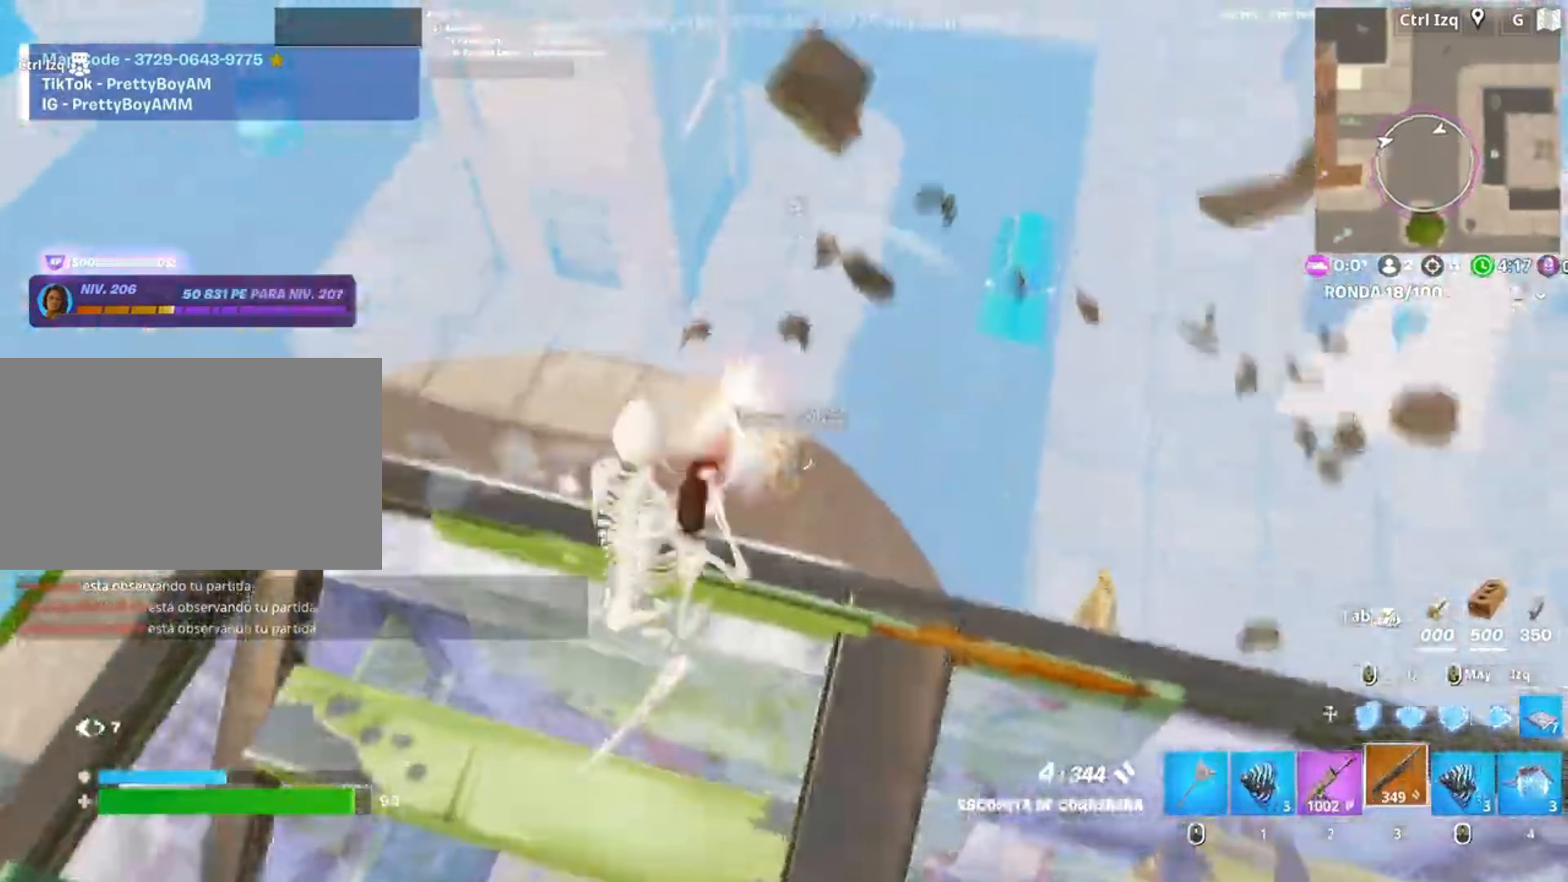
{"keys": ["w"], "mouse": [], "events": [[17, "mouse_left", "down"], [50, "mouse_left", "up"], [50, "q", "down"], [50, "w", "down"], [117, "mouse_left", "down"], [117, "q", "up"], [150, "3", "down"], [217, "3", "up"], [217, "mouse_left", "up"], [217, "w", "up"], [250, "a", "down"], [417, "w", "down"], [450, "a", "up"]]}
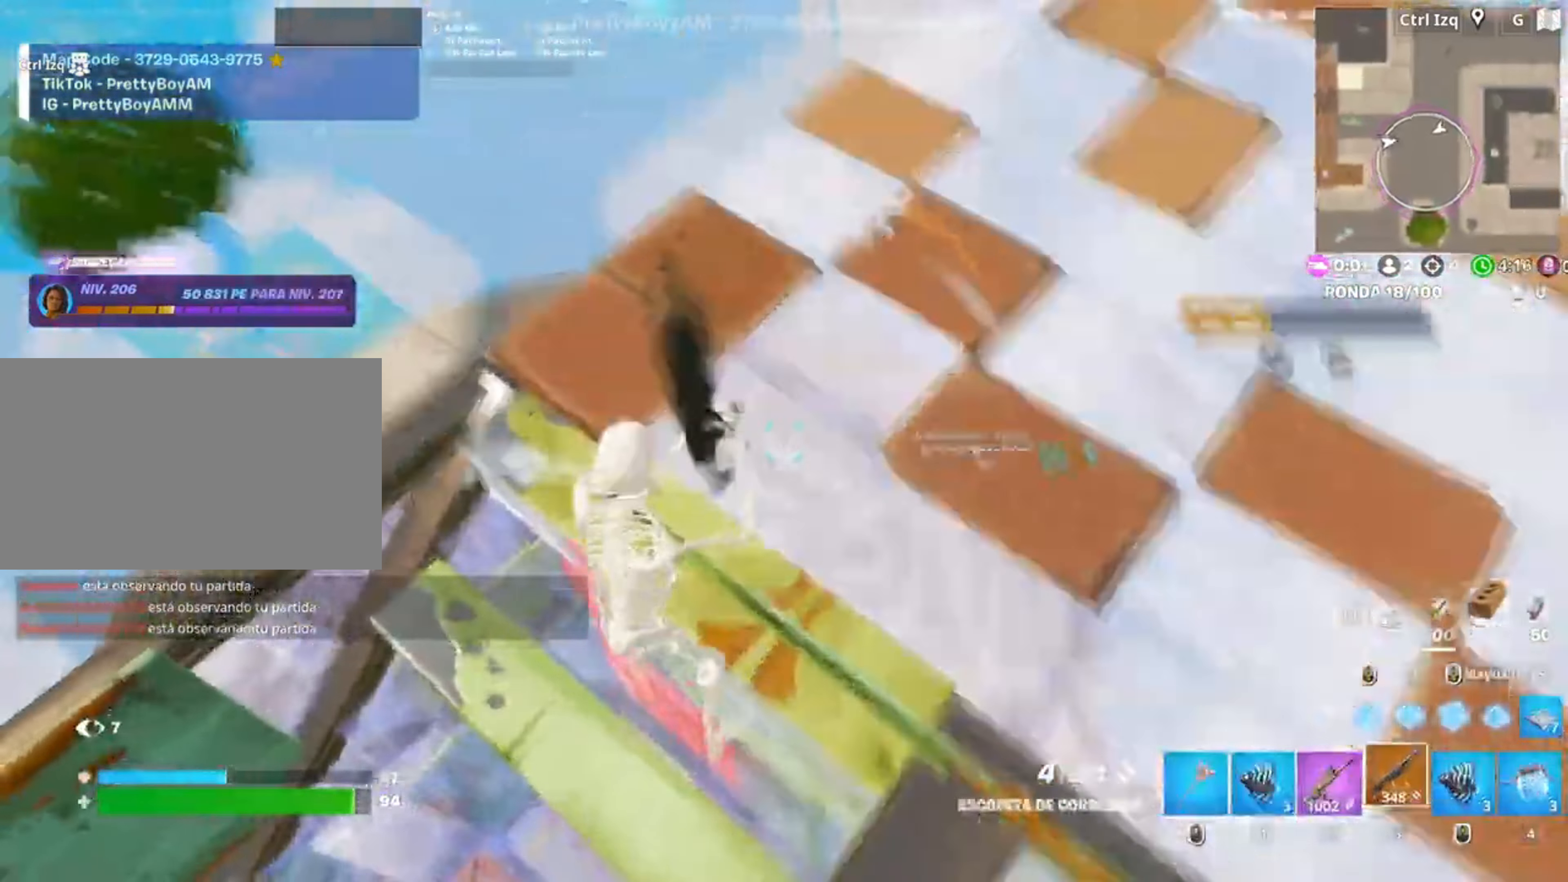
{"keys": ["f", "w"], "mouse": ["left"], "events": [[17, "q", "down"], [117, "mouse_left", "down"], [150, "shift", "down"], [217, "q", "up"], [250, "3", "down"], [317, "3", "up"], [333, "shift", "up"], [350, "a", "down"], [350, "mouse_left", "up"], [450, "a", "up"], [450, "f", "down"], [483, "mouse_left", "down"]]}
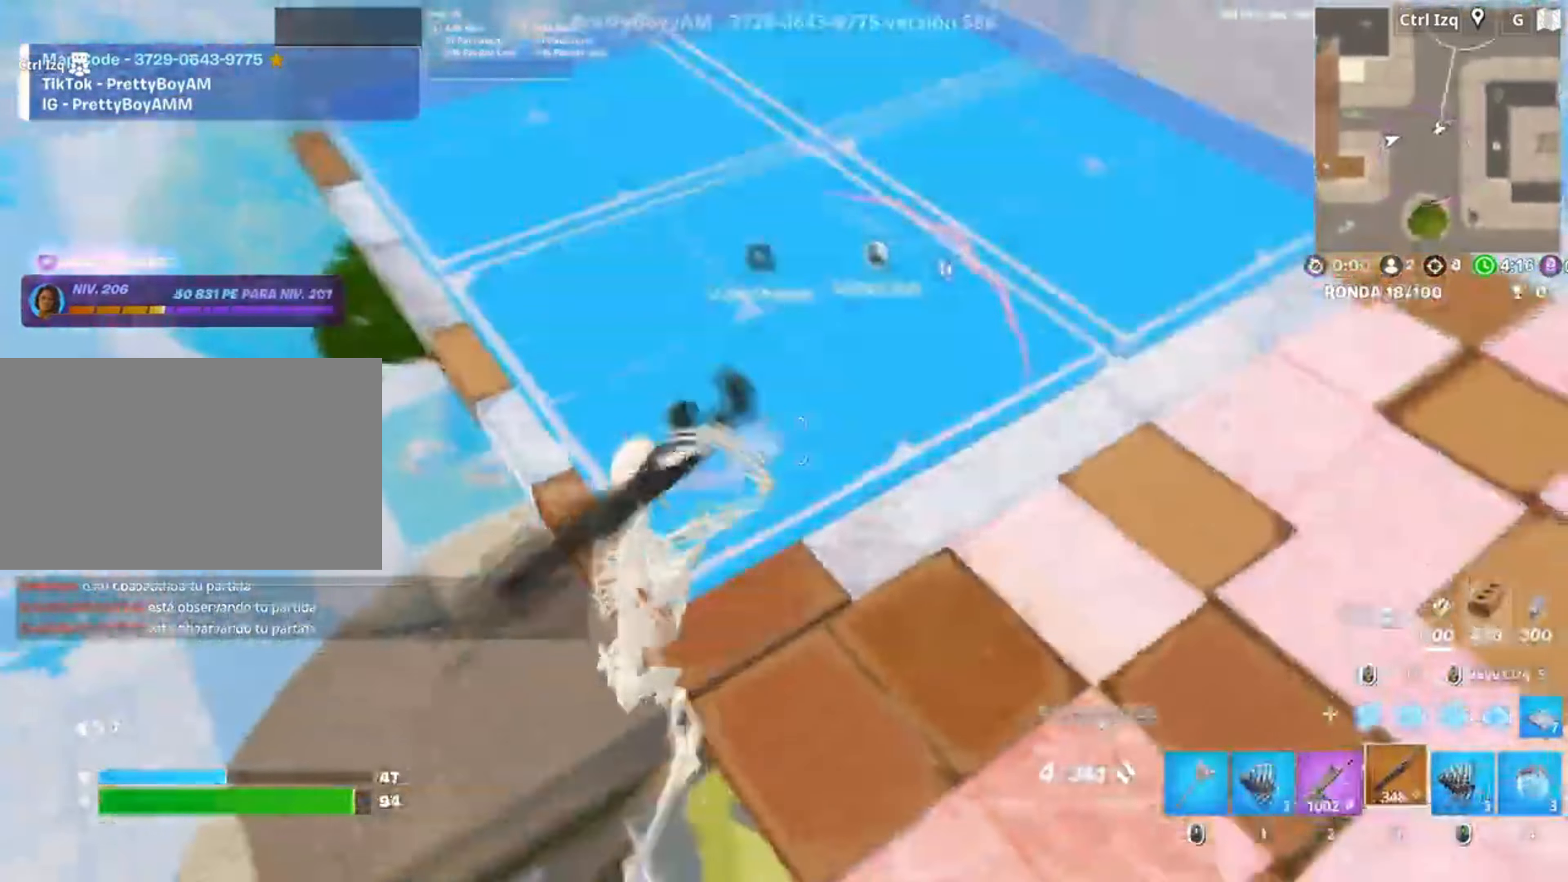
{"keys": ["a"], "mouse": ["left"], "events": [[17, "f", "up"], [83, "f", "down"], [83, "mouse_left", "up"], [150, "f", "up"], [150, "w", "up"], [217, "a", "down"], [217, "f", "down"], [217, "mouse_left", "down"], [217, "w", "down"], [283, "f", "up"], [283, "w", "up"], [317, "mouse_left", "up"], [383, "a", "up"], [383, "f", "down"], [417, "a", "down"], [417, "f", "up"], [417, "mouse_left", "down"]]}
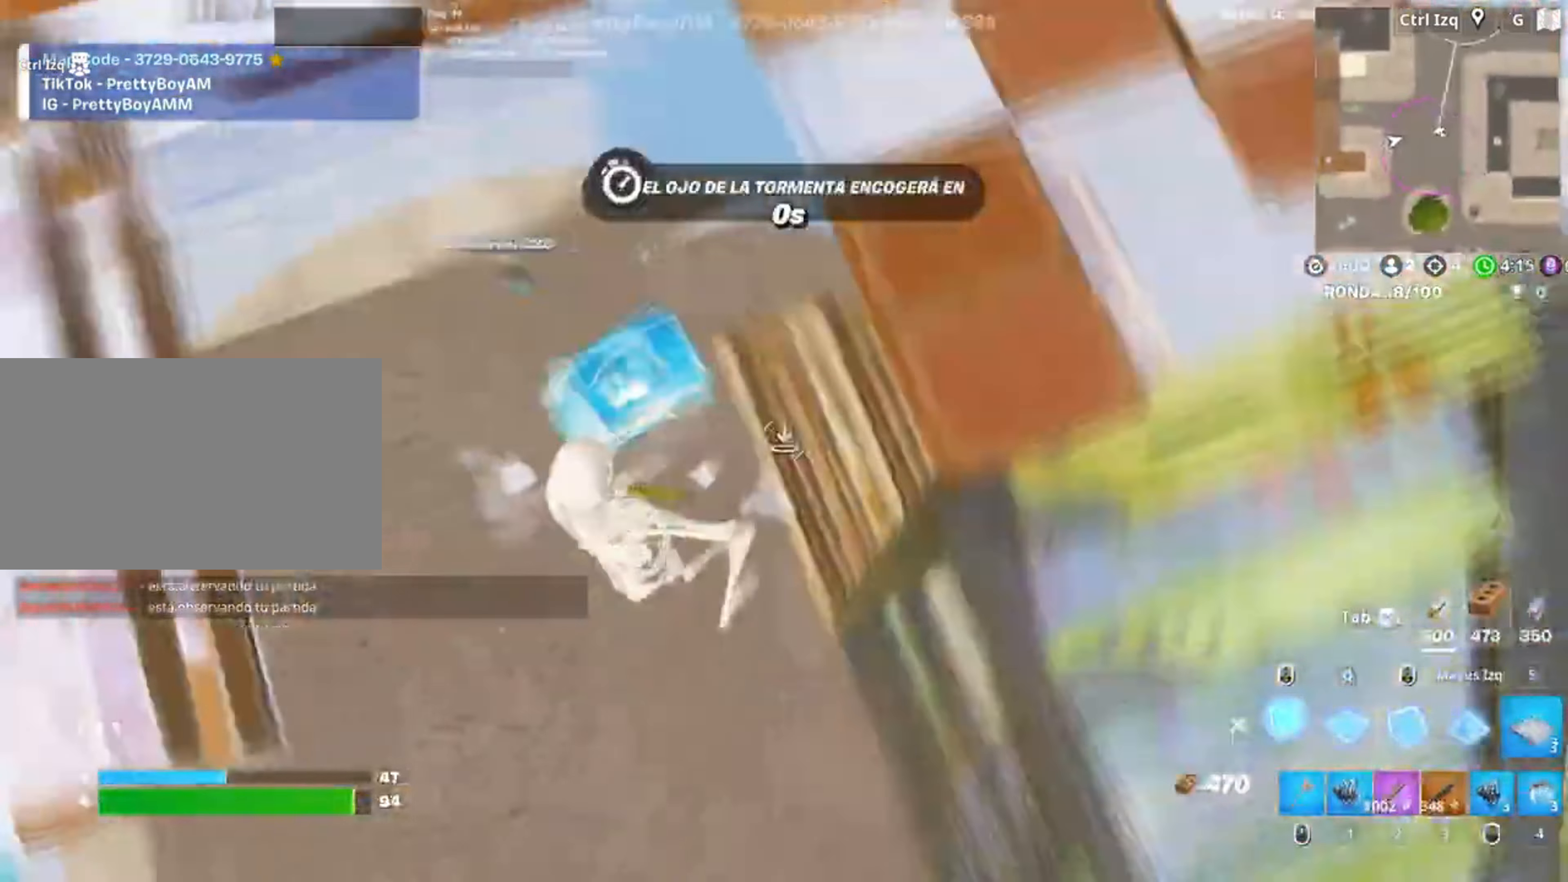
{"keys": ["q", "w"], "mouse": ["left"], "events": [[17, "w", "down"], [300, "a", "up"], [417, "q", "down"]]}
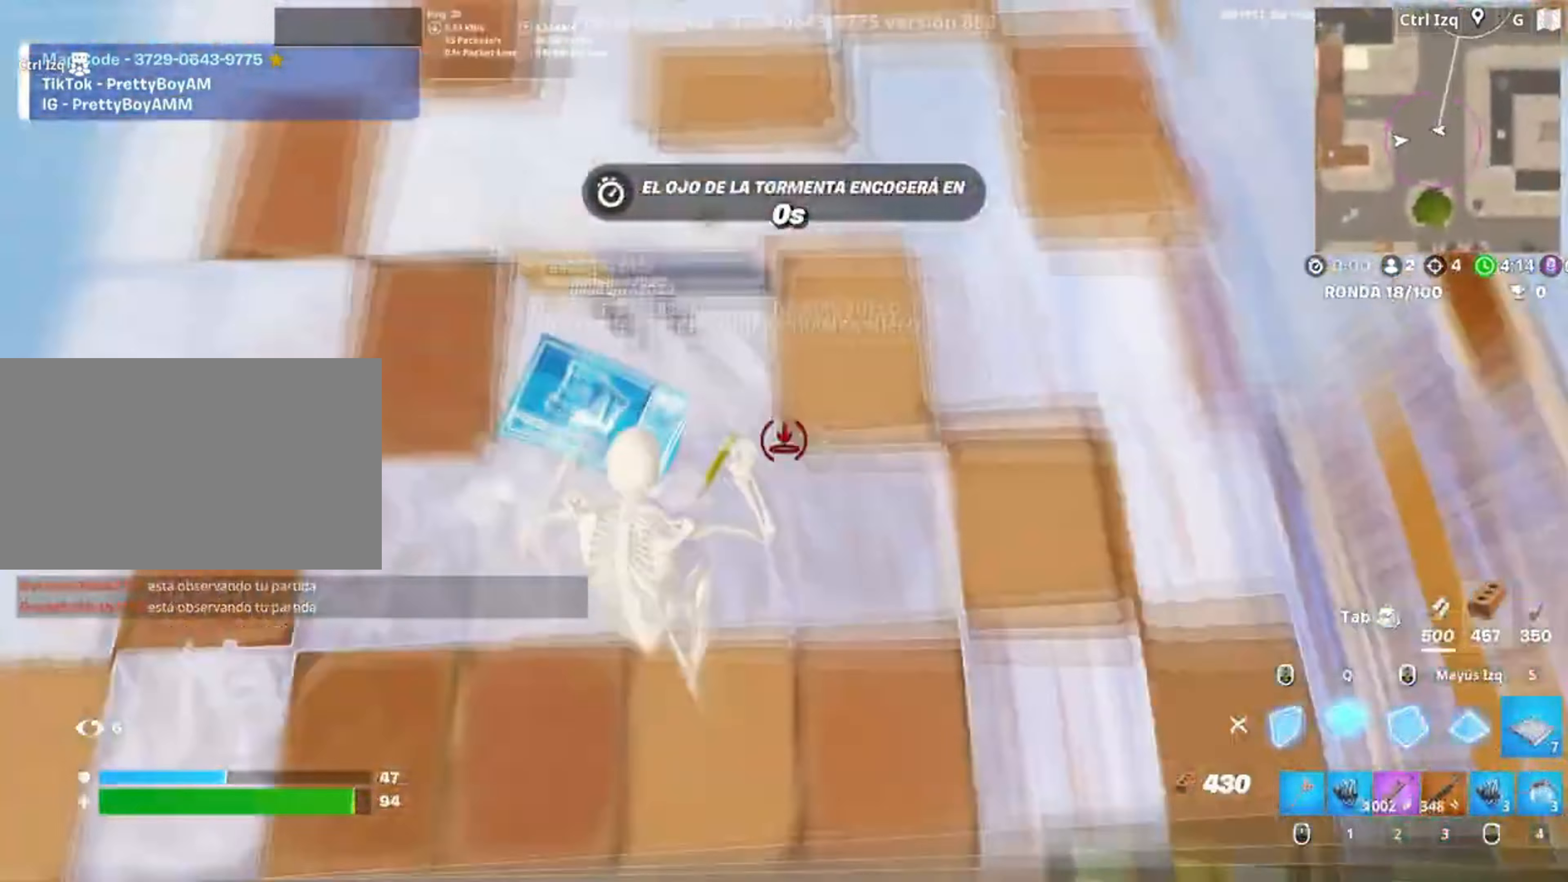
{"keys": ["f", "q", "w"], "mouse": ["left"], "events": [[17, "q", "up"], [117, "3", "down"], [183, "3", "up"], [217, "a", "down"], [217, "mouse_left", "up"], [317, "a", "up"], [317, "f", "down"], [350, "mouse_left", "down"], [367, "f", "up"], [450, "f", "down"], [483, "q", "down"]]}
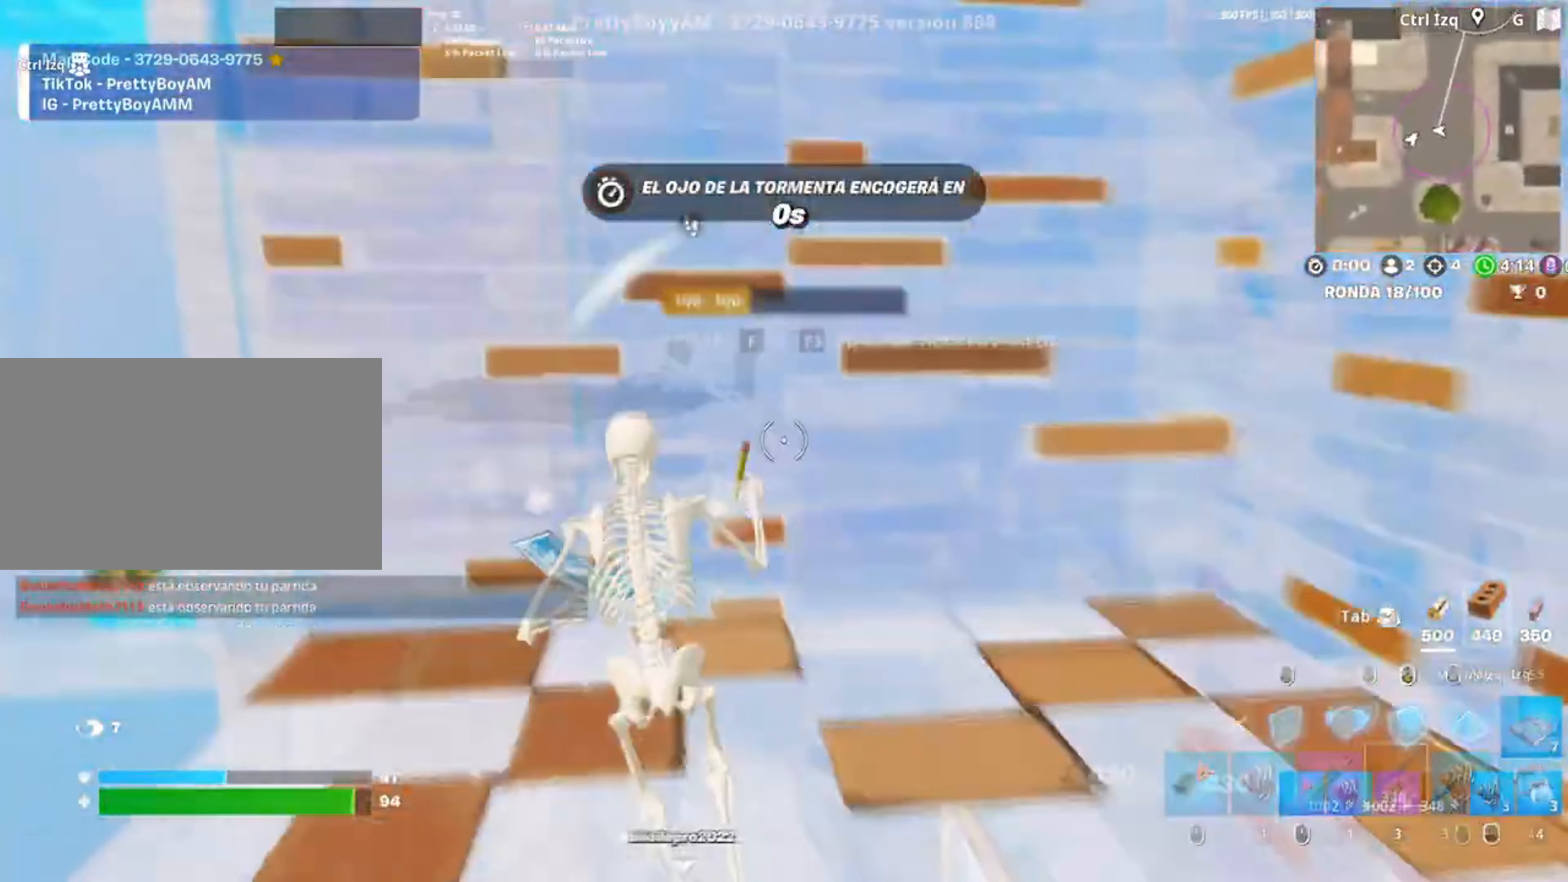
{"keys": [], "mouse": [], "events": [[17, "f", "up"], [83, "q", "up"], [183, "a", "down"], [217, "mouse_left", "up"], [283, "f", "down"], [317, "f", "up"], [417, "a", "up"], [417, "w", "up"]]}
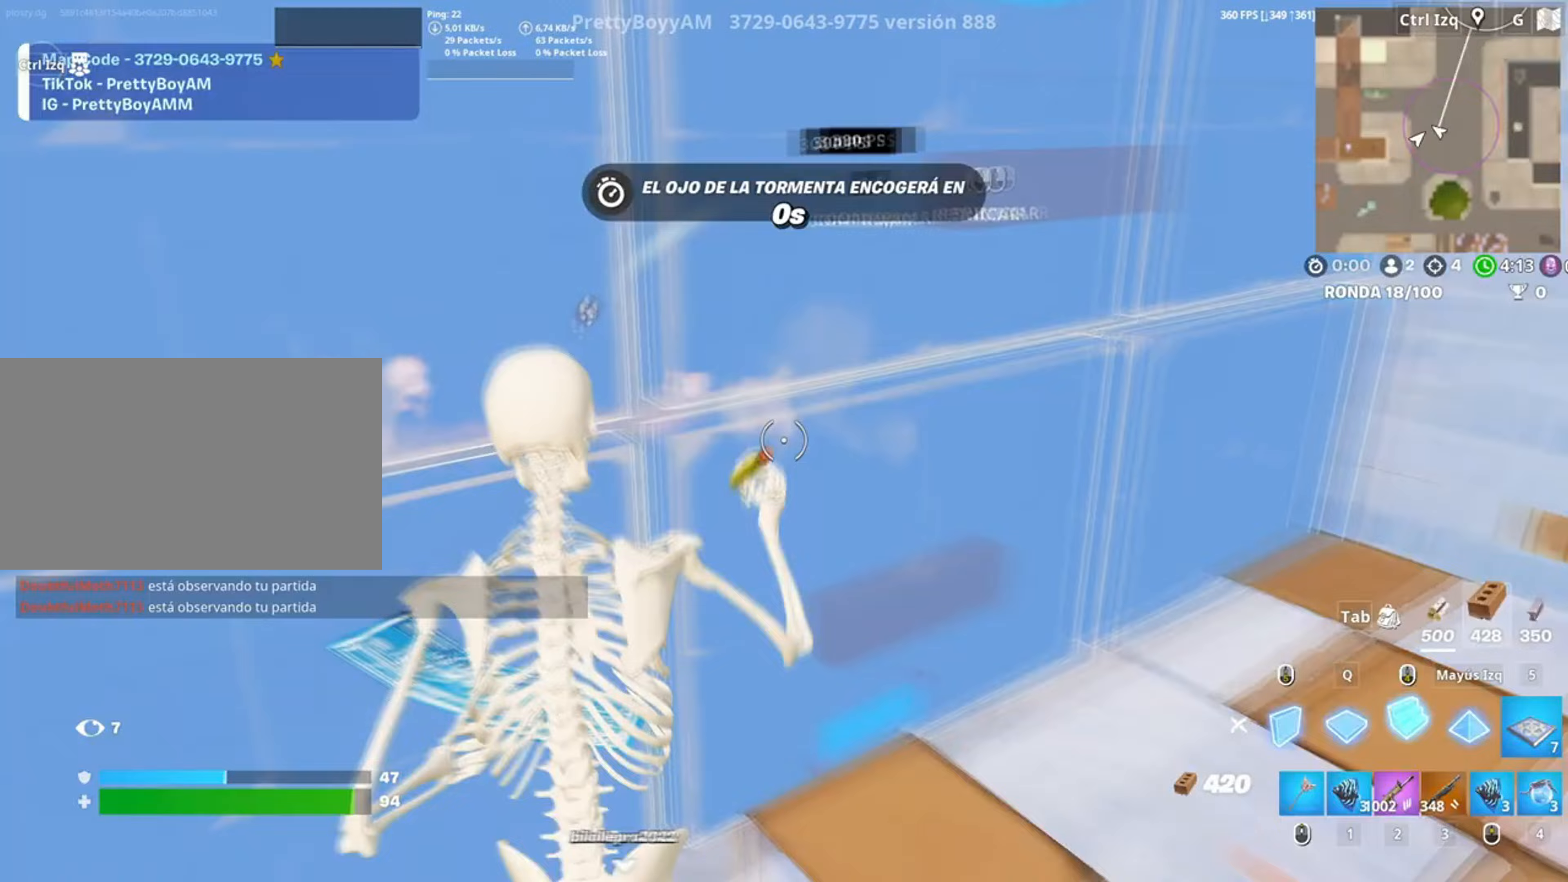
{"keys": ["q", "w"], "mouse": ["left"], "events": [[50, "mouse_wheel", "down"], [50, "w", "down"], [150, "mouse_wheel", "up"], [250, "f", "down"], [250, "mouse_left", "down"], [300, "f", "up"], [383, "f", "down"], [383, "mouse_left", "up"], [450, "f", "up"], [450, "q", "down"], [483, "mouse_left", "down"]]}
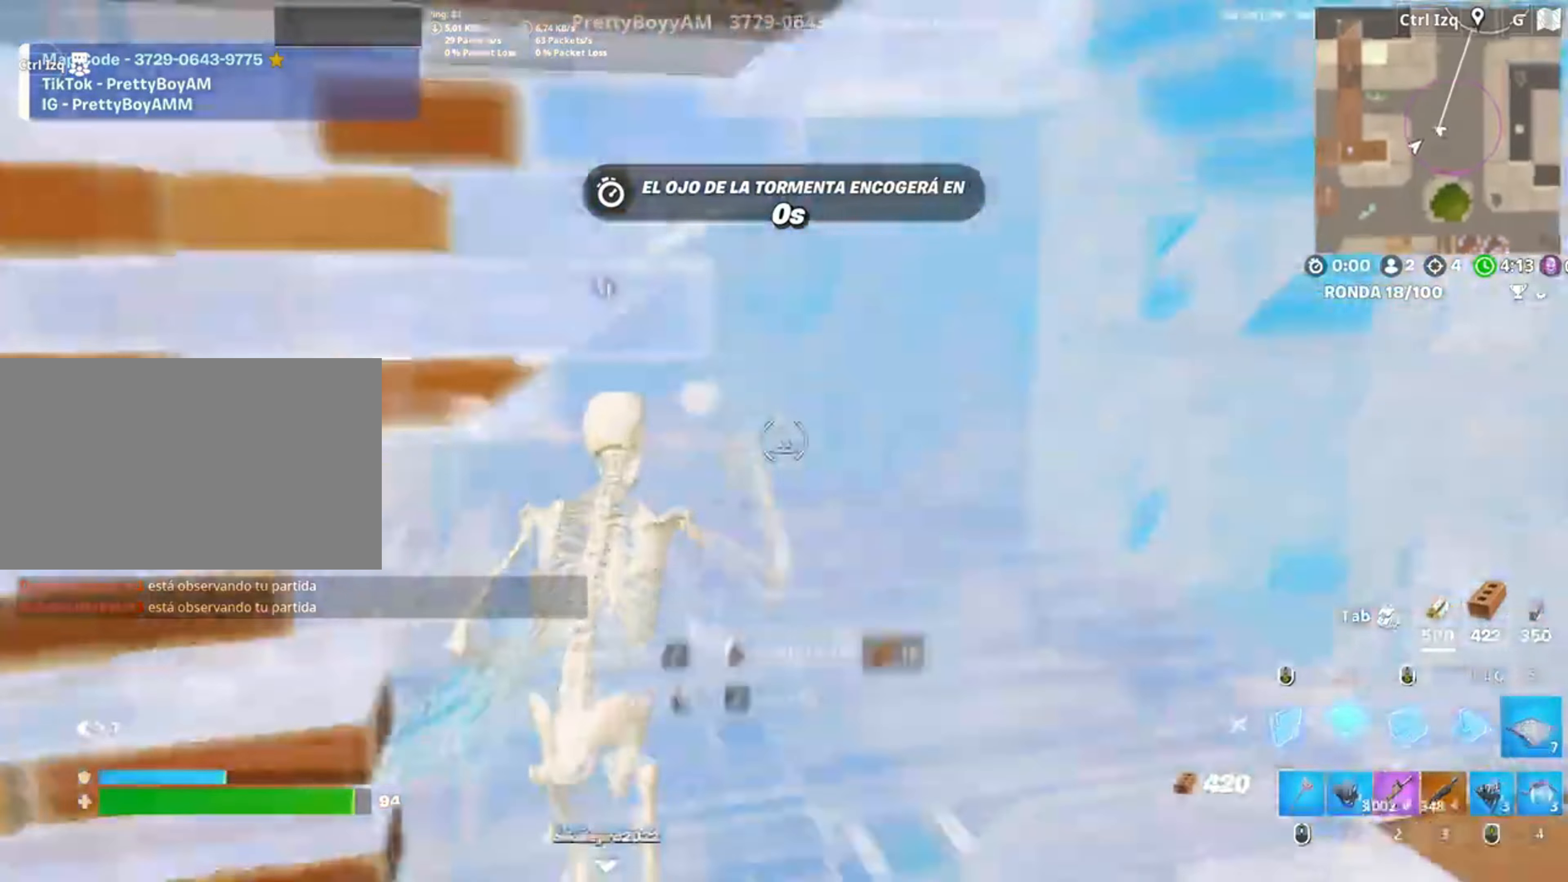
{"keys": ["a", "f", "w"], "mouse": [], "events": [[17, "d", "down"], [33, "q", "up"], [83, "d", "up"], [150, "f", "down"], [167, "mouse_left", "up"], [217, "mouse_left", "down"], [217, "w", "up"], [250, "a", "down"], [283, "f", "up"], [350, "f", "down"], [350, "mouse_left", "up"], [350, "w", "down"], [417, "f", "up"], [417, "w", "up"], [450, "w", "down"], [483, "f", "down"]]}
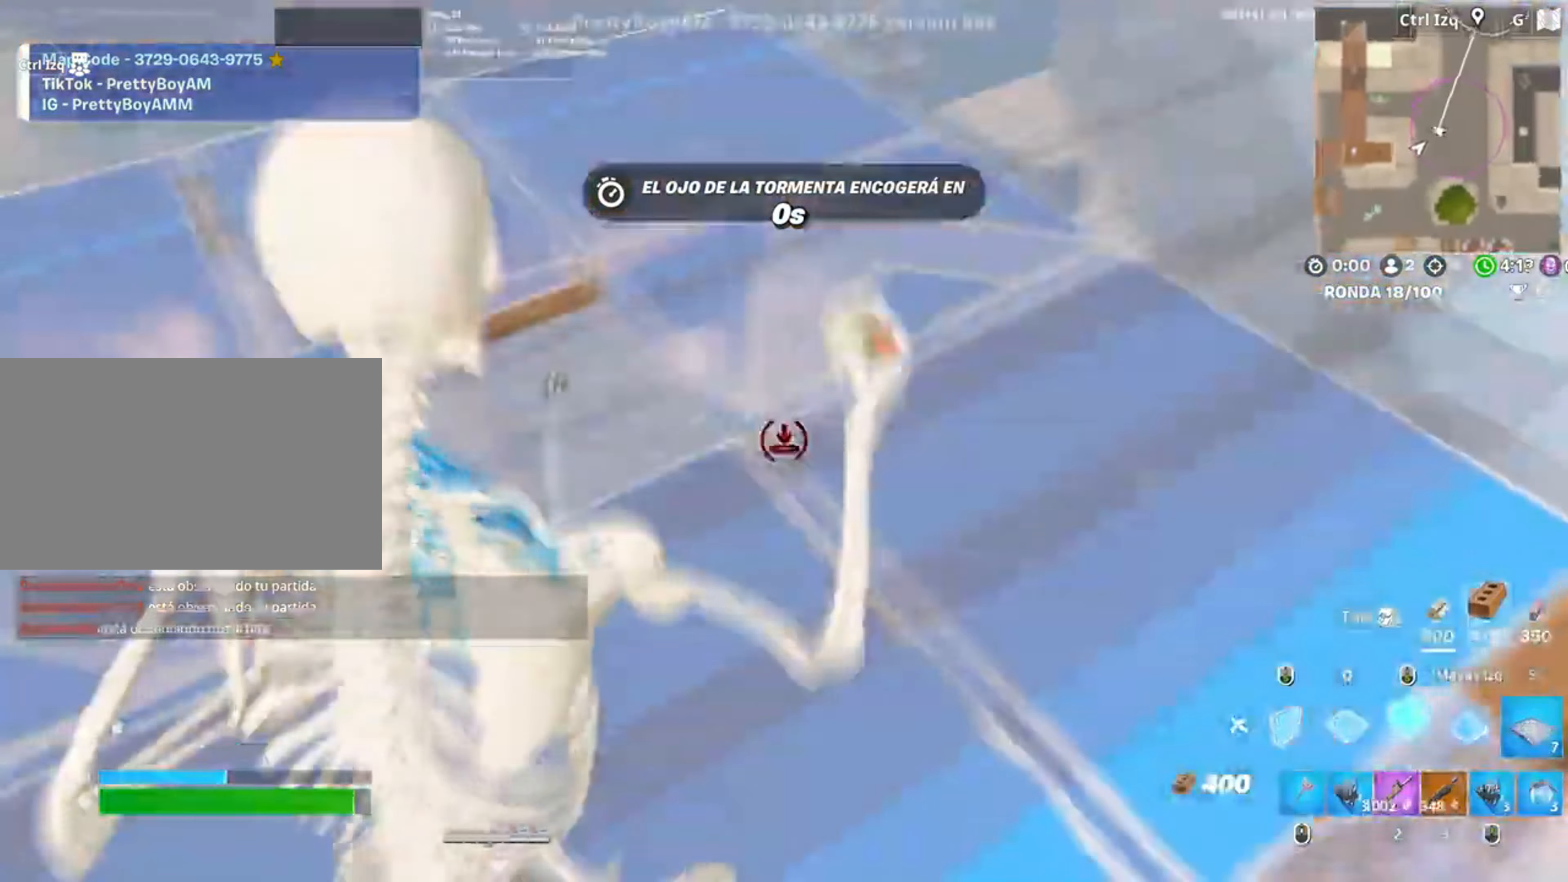
{"keys": ["a", "w"], "mouse": [], "events": [[50, "f", "up"], [50, "mouse_left", "down"], [150, "f", "down"], [183, "f", "up"], [183, "mouse_left", "up"], [183, "w", "up"], [417, "w", "down"]]}
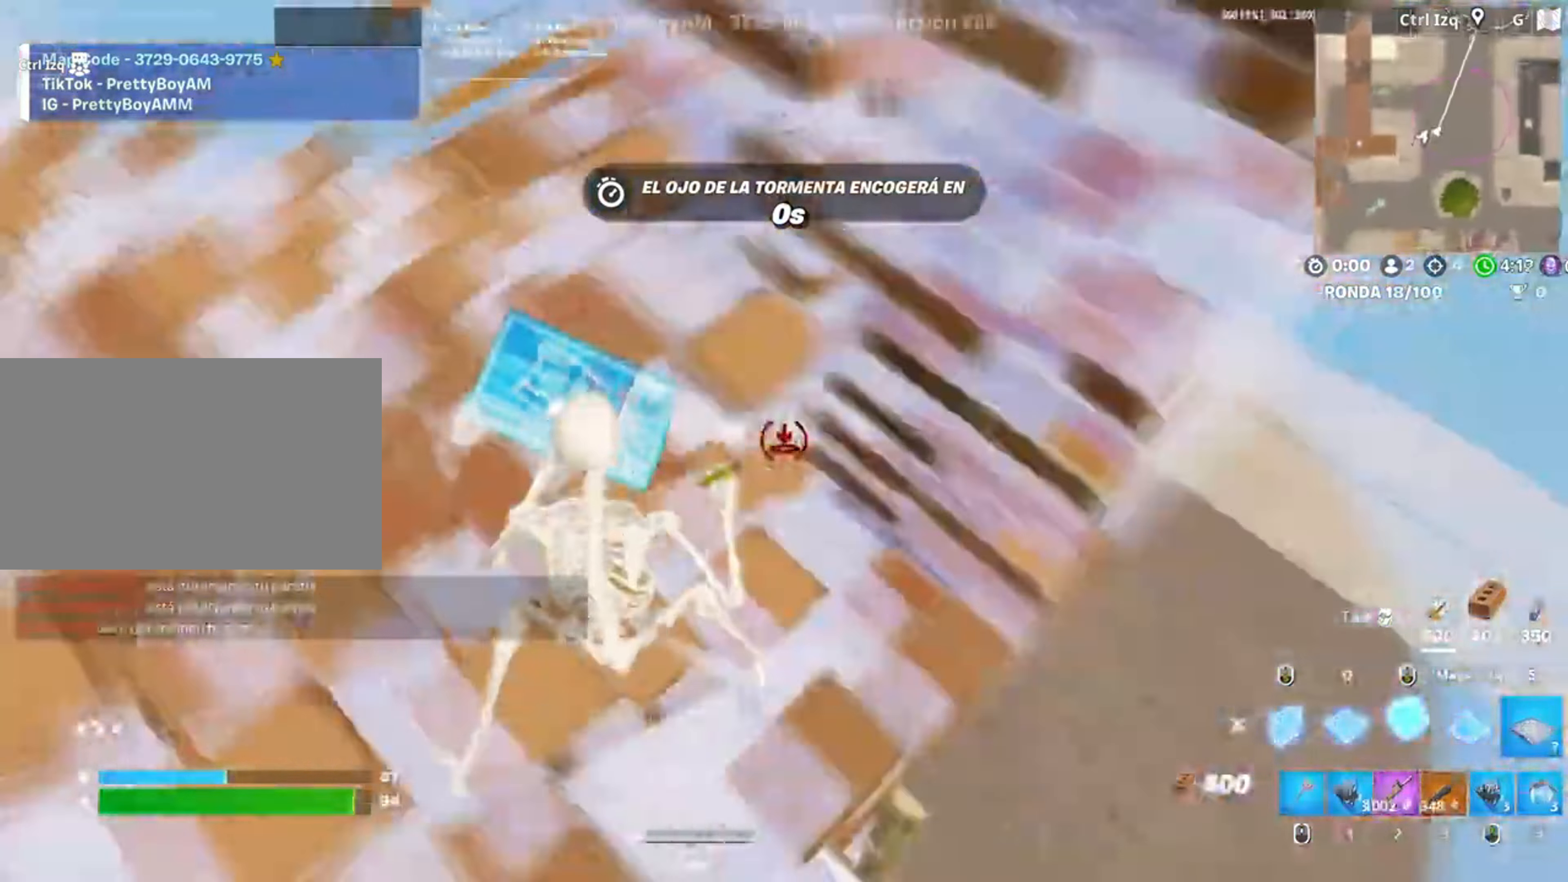
{"keys": ["d", "w"], "mouse": [], "events": [[17, "3", "down"], [67, "3", "up"], [67, "a", "up"], [67, "w", "up"], [183, "d", "down"], [250, "w", "down"], [283, "d", "up"], [350, "d", "down"]]}
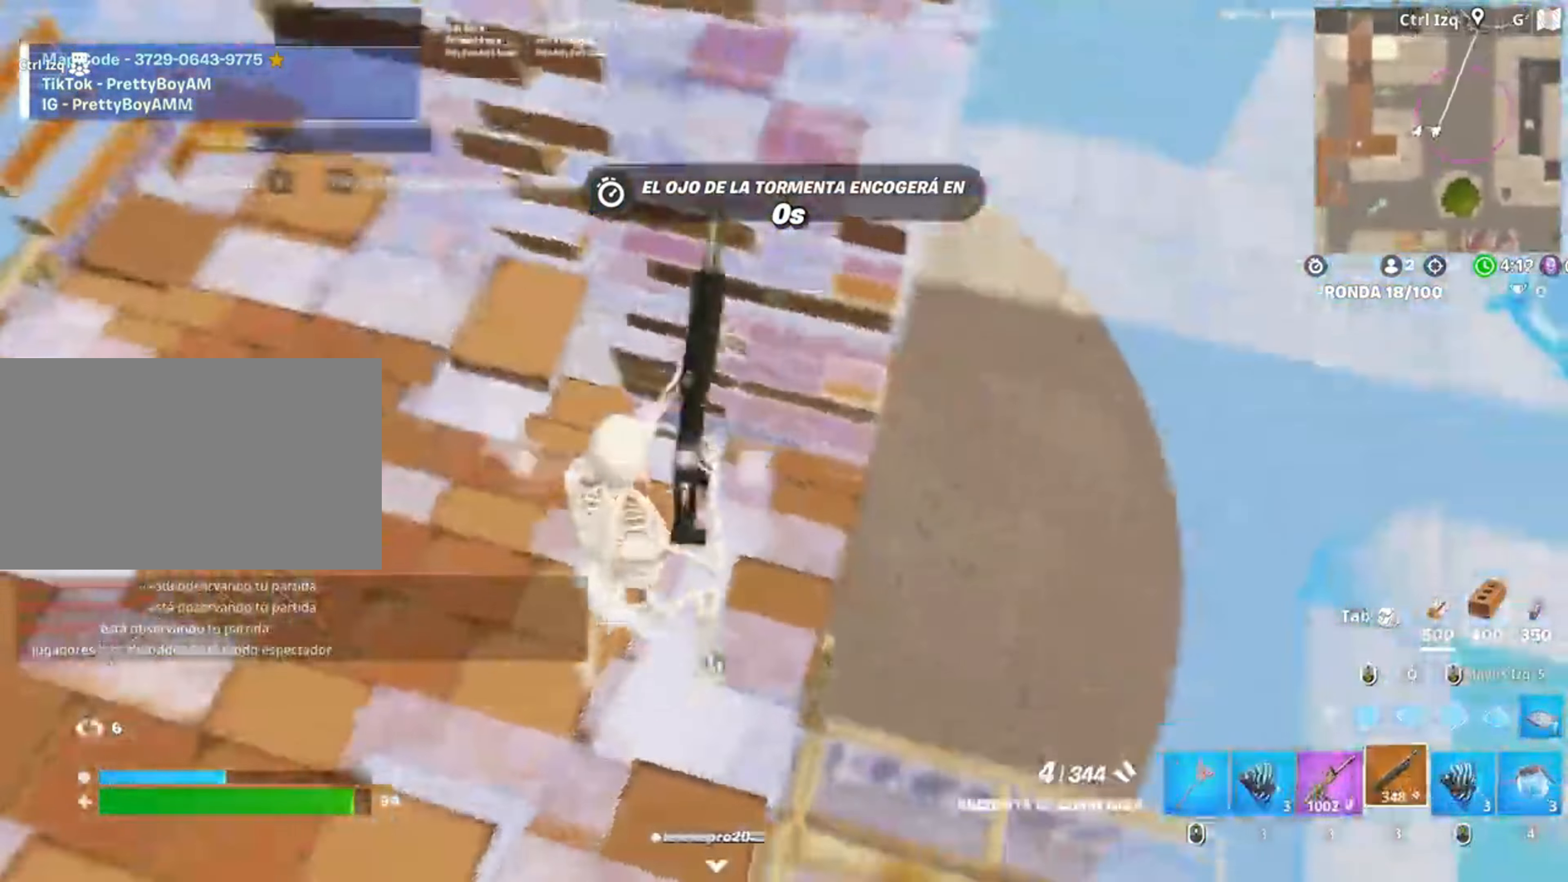
{"keys": ["a", "s"], "mouse": [], "events": [[167, "w", "up"], [250, "a", "down"], [250, "s", "down"], [350, "d", "up"]]}
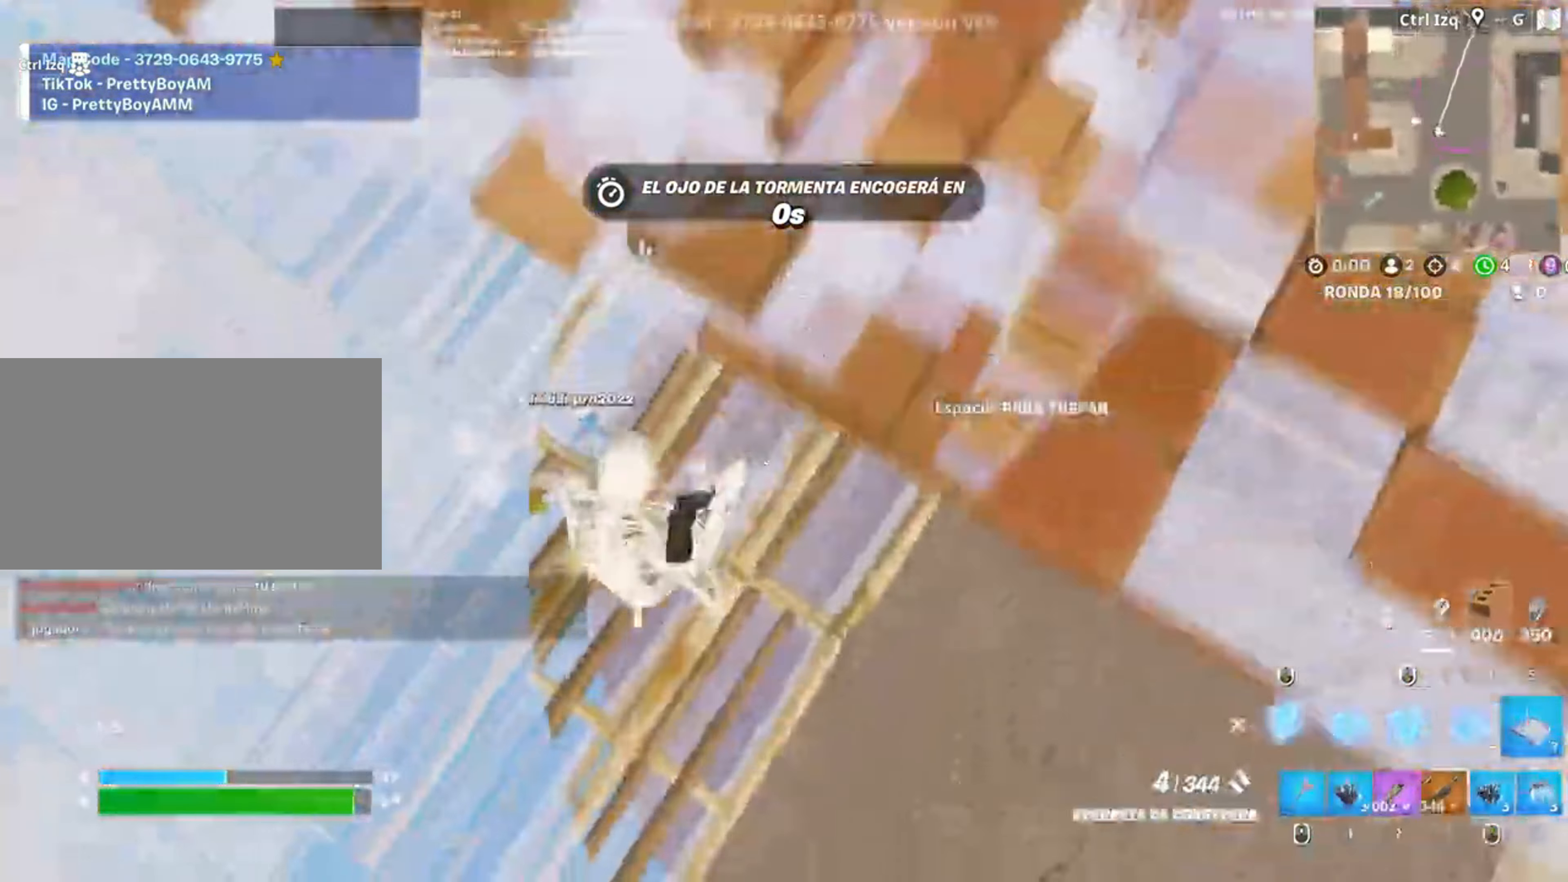
{"keys": ["s"], "mouse": [], "events": [[50, "mouse_left", "down"], [217, "shift", "down"], [367, "a", "up"], [400, "shift", "up"], [417, "3", "down"], [417, "mouse_left", "up"], [483, "3", "up"]]}
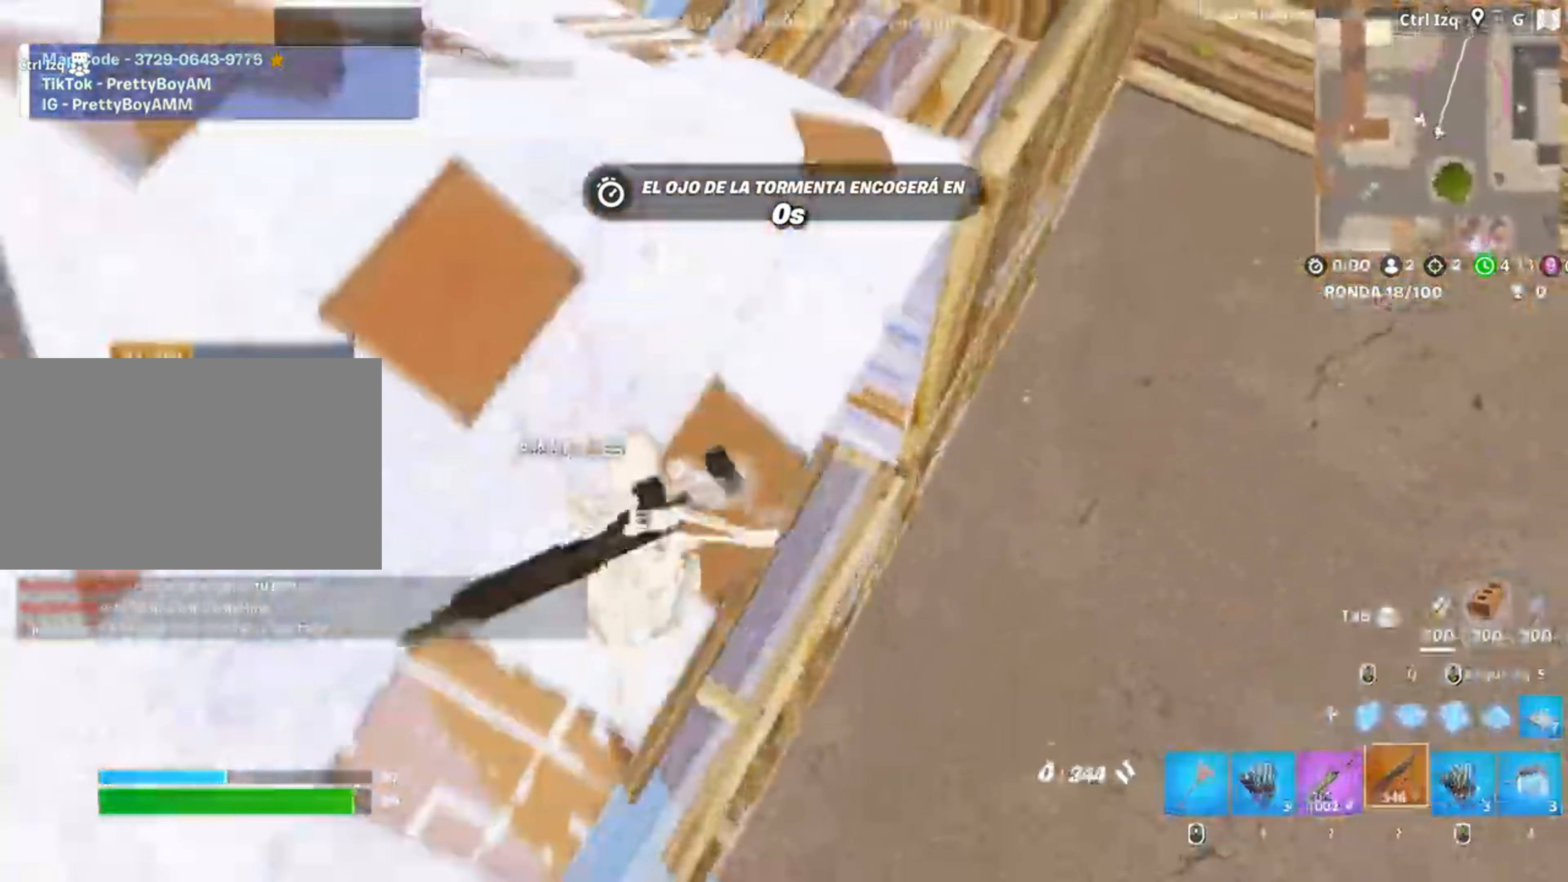
{"keys": ["w"], "mouse": ["left"], "events": [[17, "a", "down"], [50, "a", "up"], [50, "d", "down"], [150, "s", "up"], [283, "q", "down"], [283, "w", "down"], [350, "d", "up"], [350, "mouse_left", "down"], [417, "q", "up"]]}
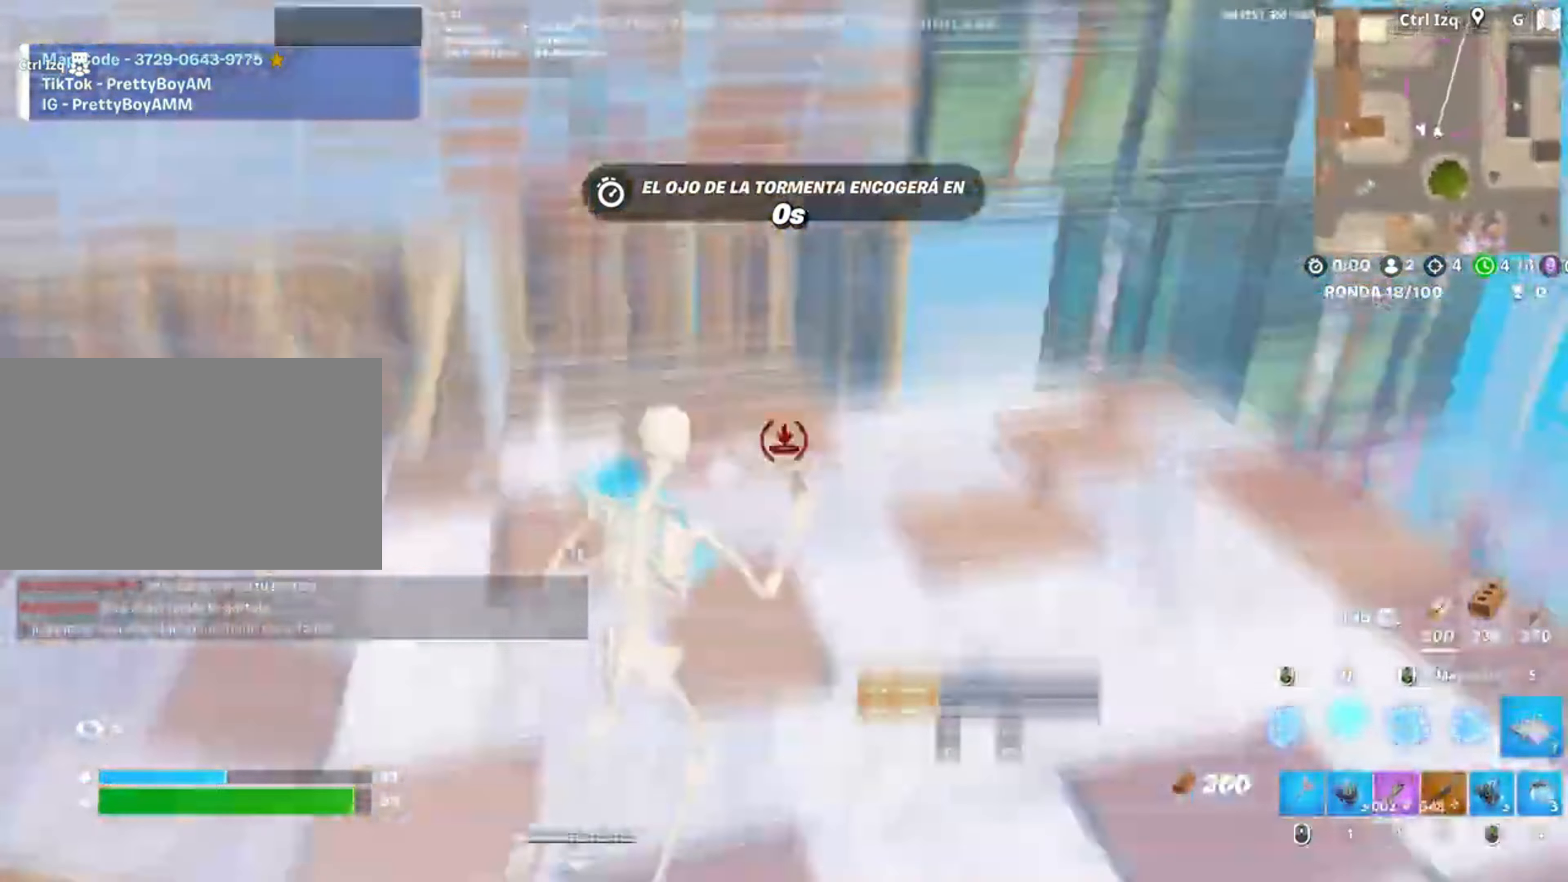
{"keys": ["a", "f", "w"], "mouse": [], "events": [[83, "q", "down"], [167, "shift", "down"], [217, "q", "up"], [250, "mouse_left", "up"], [317, "a", "down"], [333, "shift", "up"], [350, "f", "down"], [417, "f", "up"], [417, "mouse_left", "down"], [483, "f", "down"], [500, "mouse_left", "up"]]}
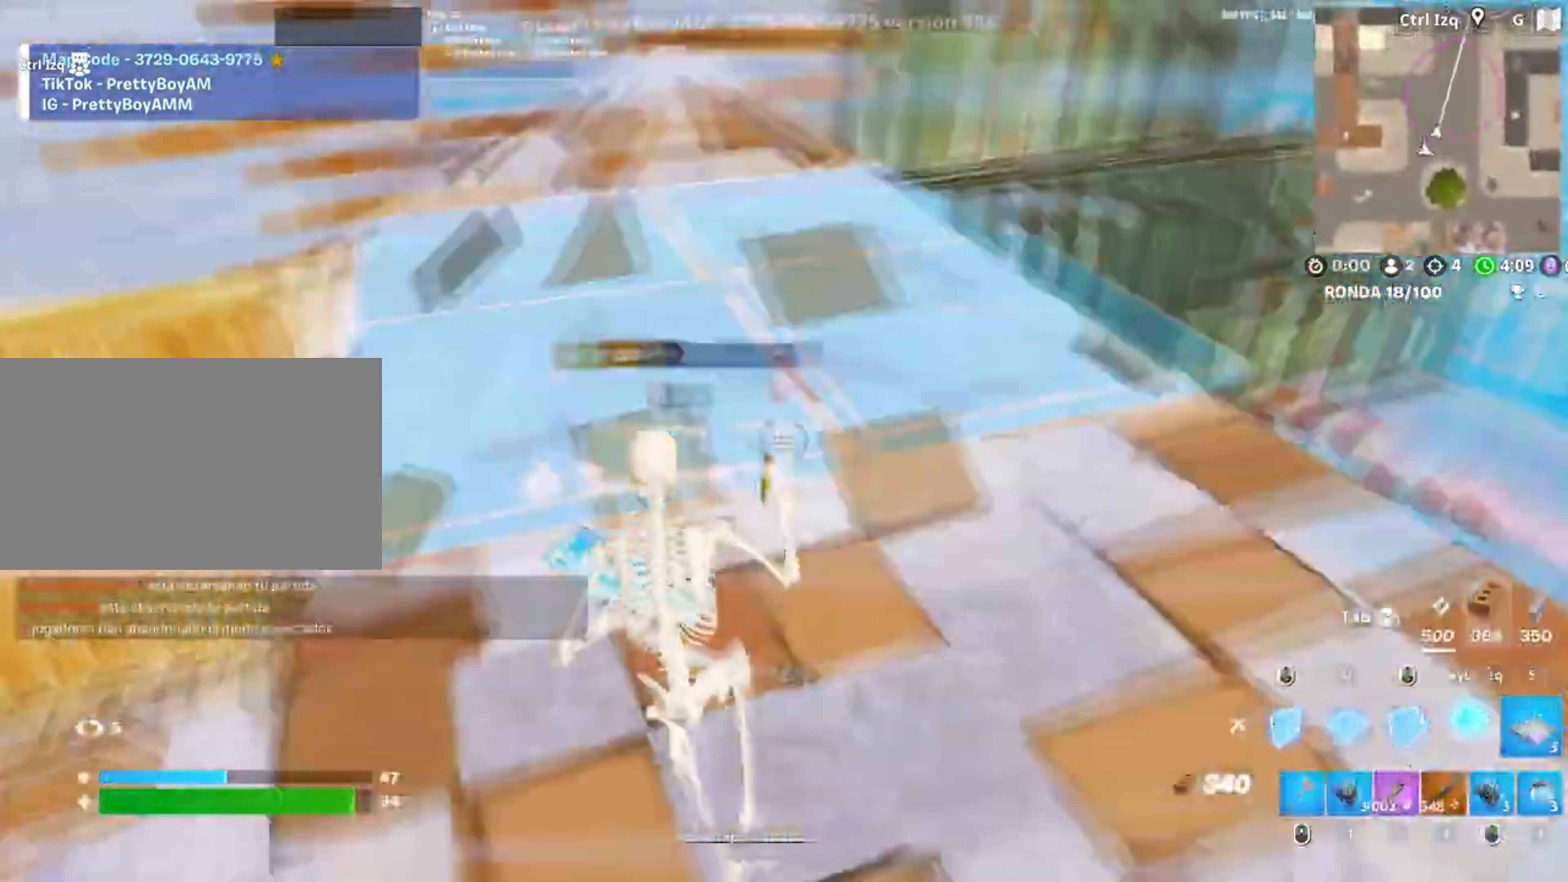
{"keys": ["w"], "mouse": ["left"], "events": [[50, "a", "up"], [50, "f", "up"], [150, "f", "down"], [183, "f", "up"], [183, "mouse_left", "down"], [283, "f", "down"], [317, "mouse_left", "up"], [383, "f", "up"], [383, "mouse_left", "down"]]}